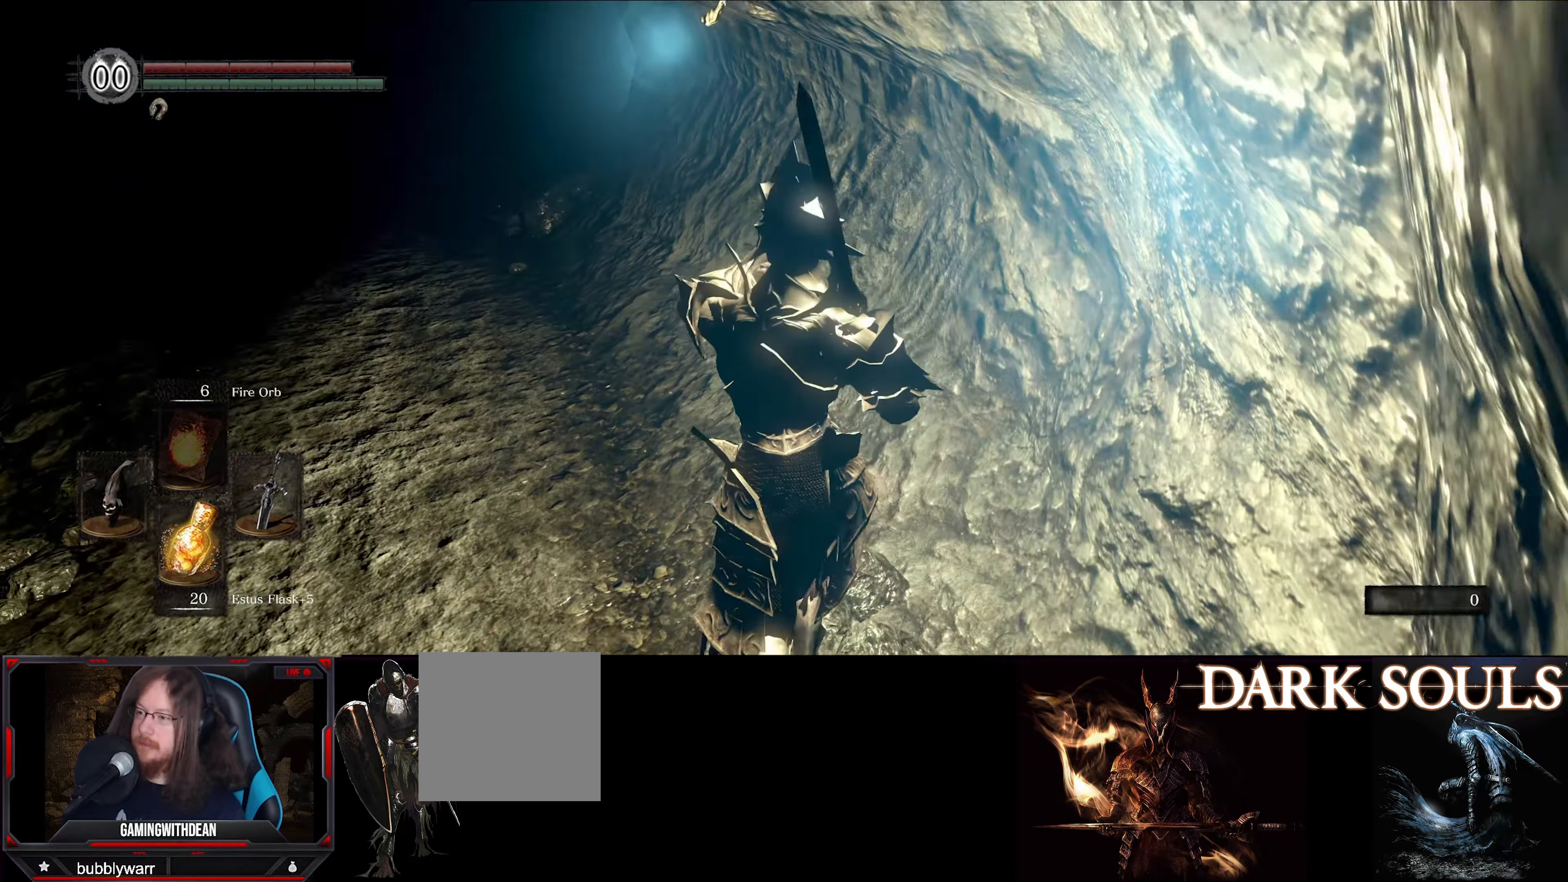
Gameplay with a controller (Xbox layout); each line is a JSON object with the inputs held at the frame after it. "events" lists button and stick changes between this image and that frame as [ms after this image, input, new state], when the widget could be followed in between. Not read: L3 R3.
{"buttons": ["L1"], "left_stick": "up", "right_stick": "center", "events": []}
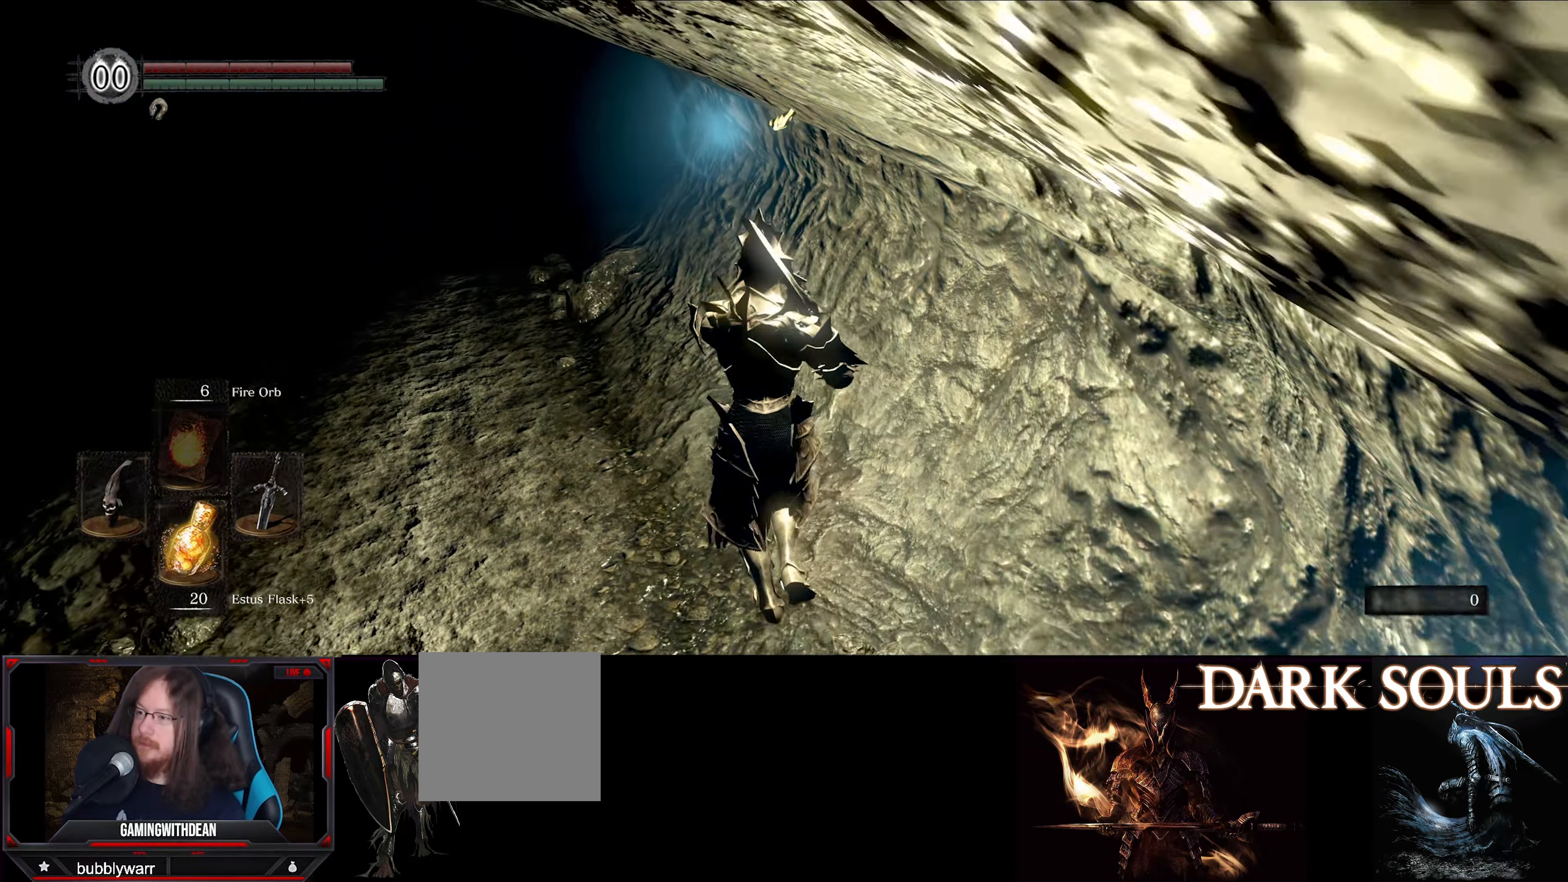
{"buttons": ["L1"], "left_stick": "up", "right_stick": "center", "events": []}
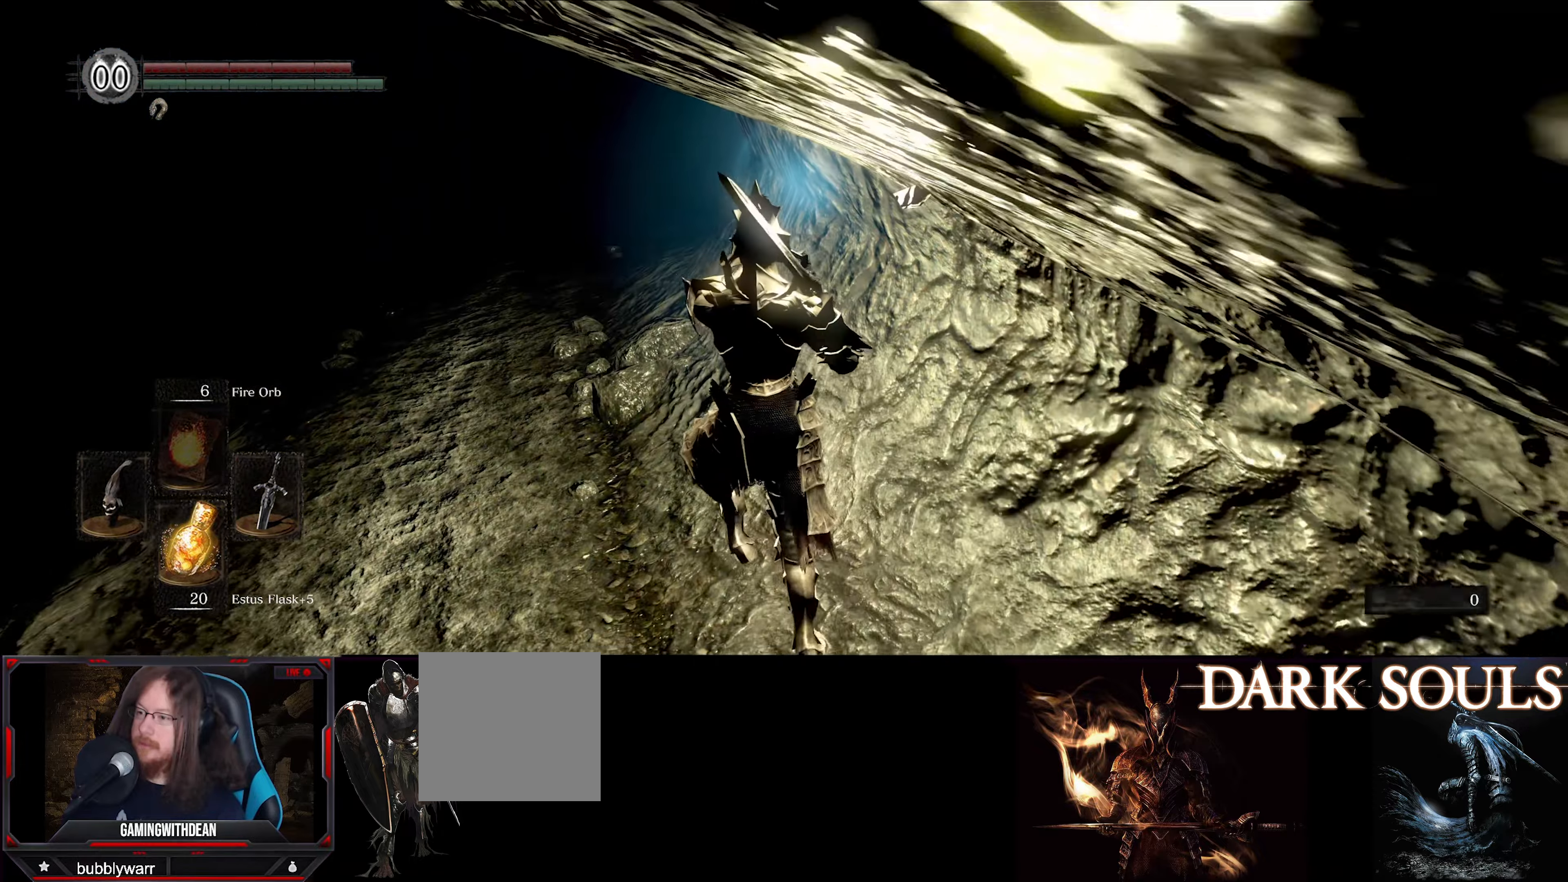
{"buttons": ["L1"], "left_stick": "up", "right_stick": "right", "events": [[200, "right_stick", "right"]]}
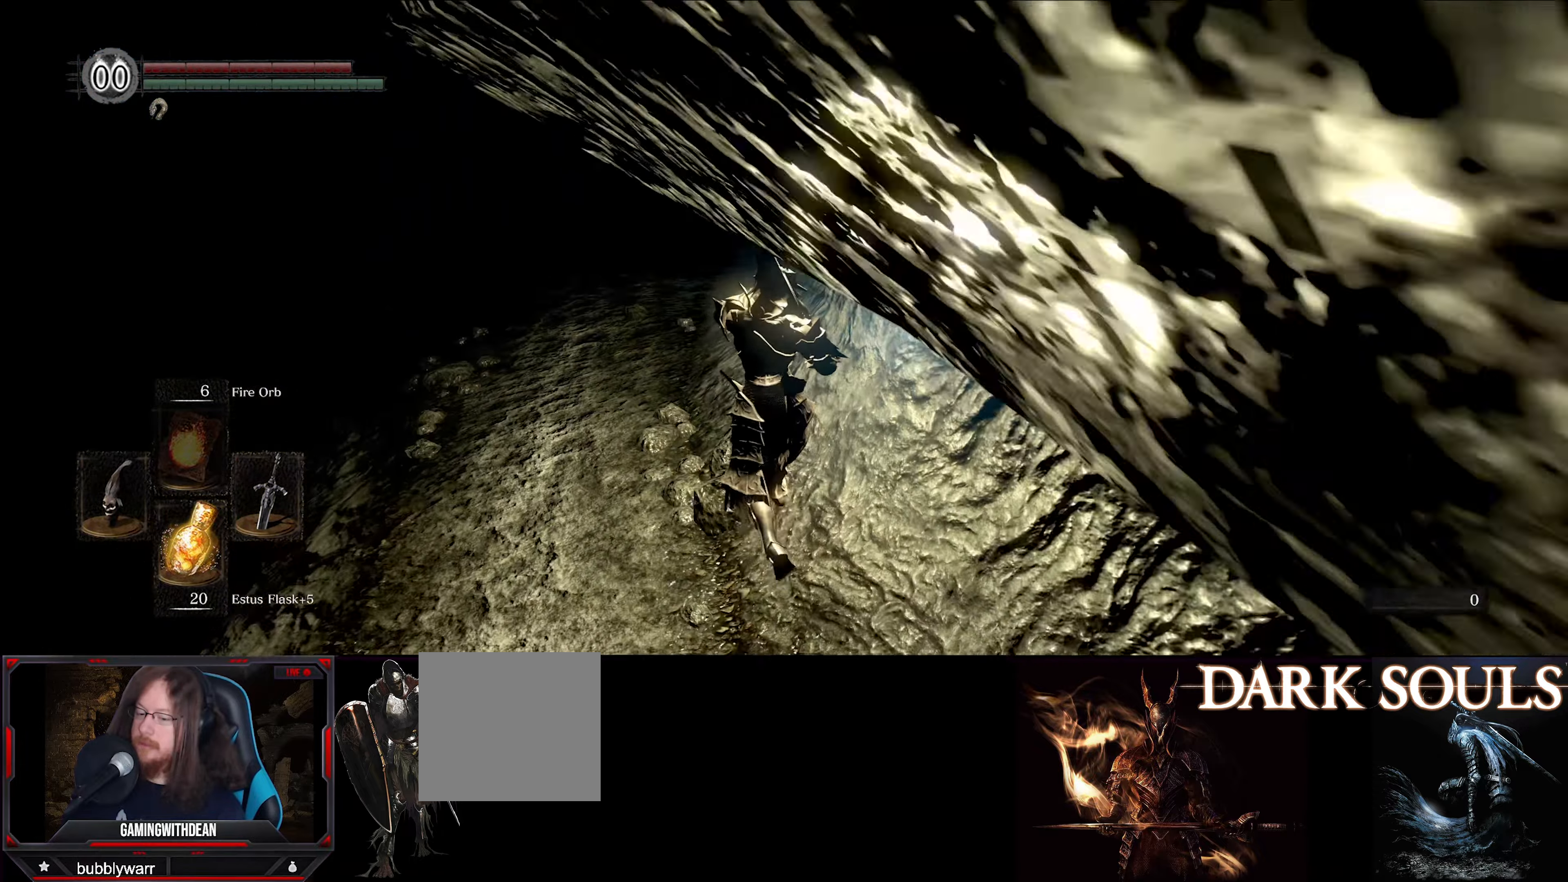
{"buttons": ["L1"], "left_stick": "up", "right_stick": "right", "events": [[100, "right_stick", "center"], [284, "right_stick", "right"]]}
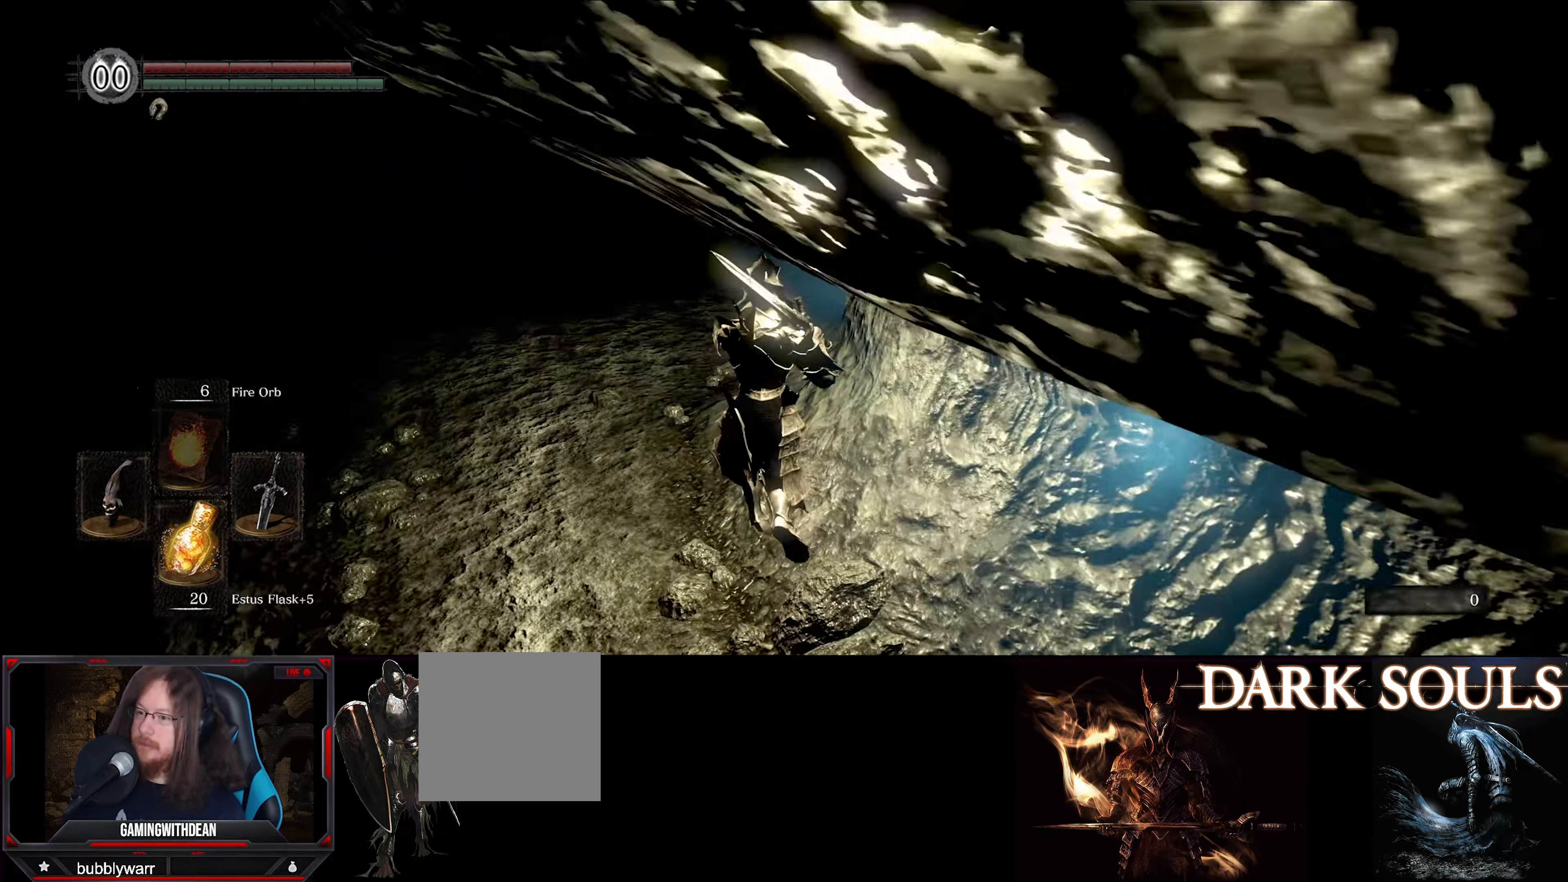
{"buttons": ["L1"], "left_stick": "up", "right_stick": "right", "events": []}
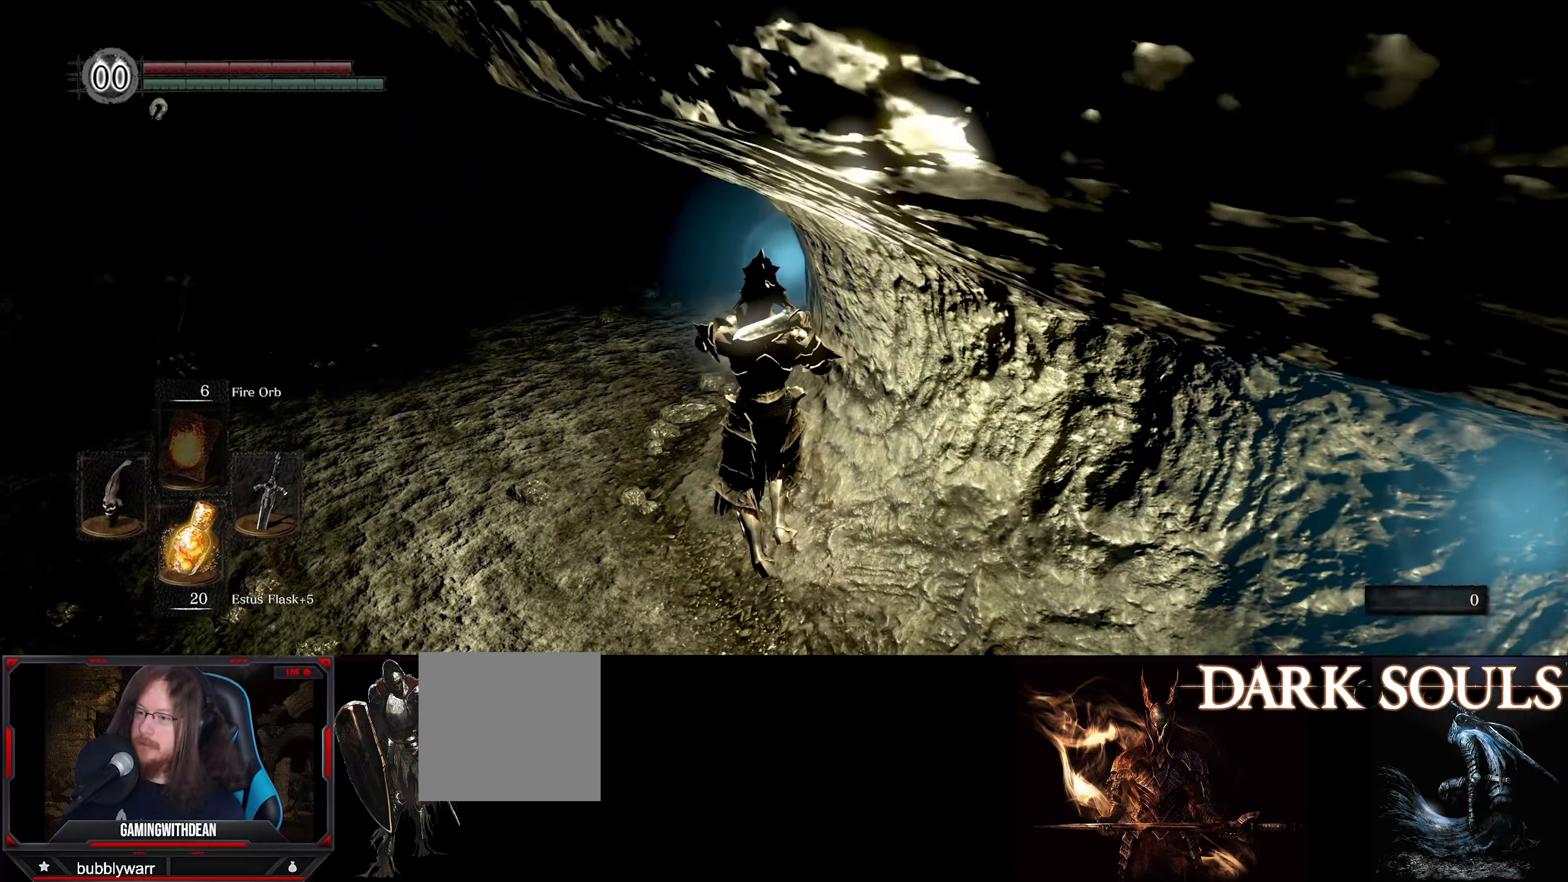
{"buttons": ["L1"], "left_stick": "up", "right_stick": "right", "events": []}
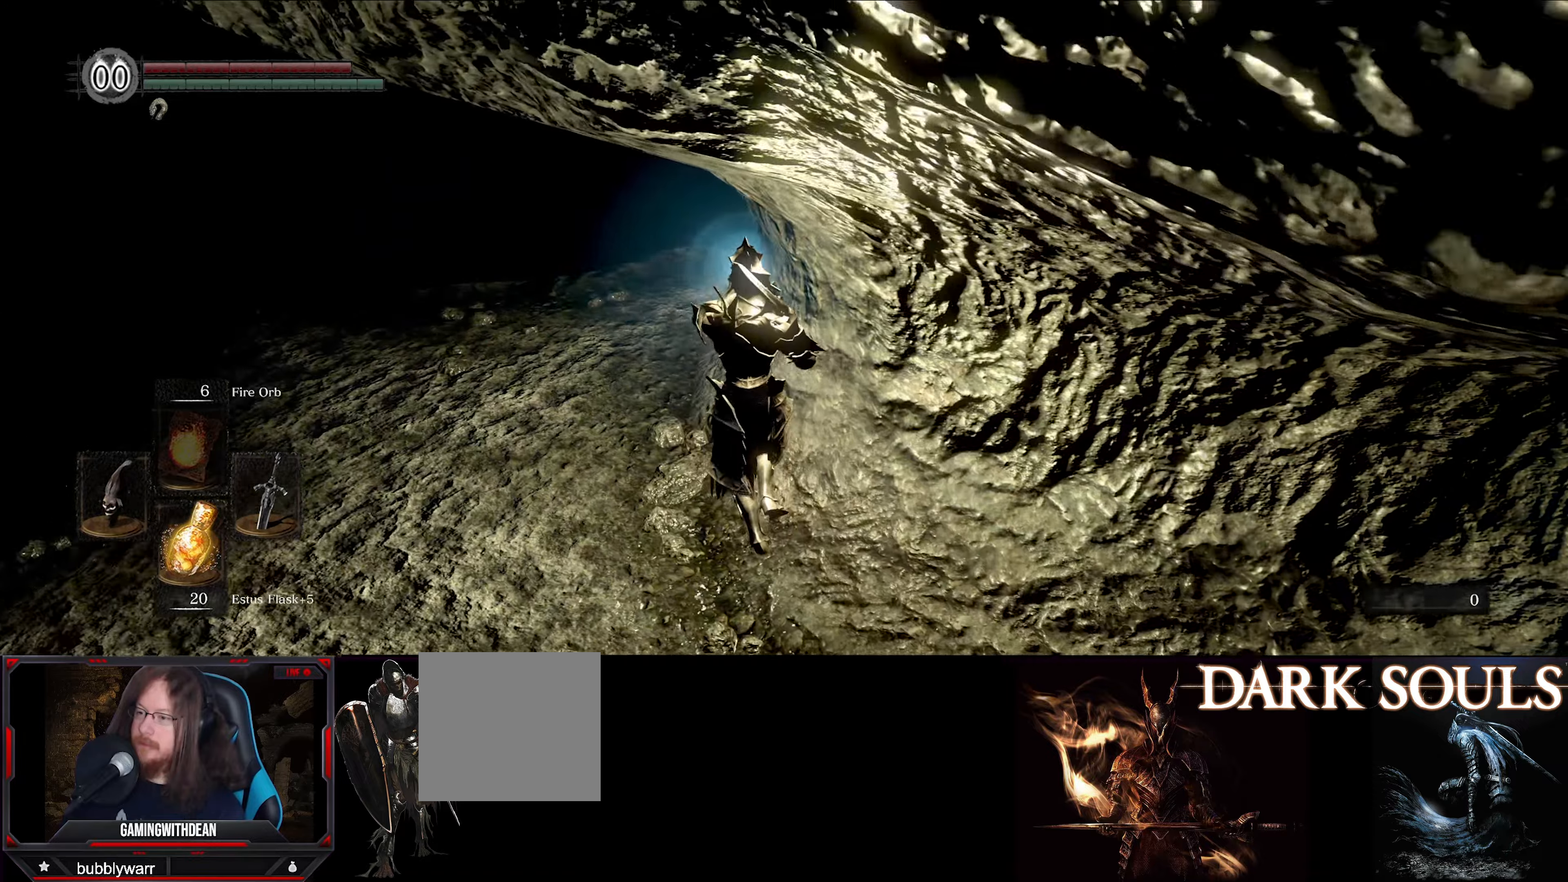
{"buttons": ["L1"], "left_stick": "up", "right_stick": "right", "events": []}
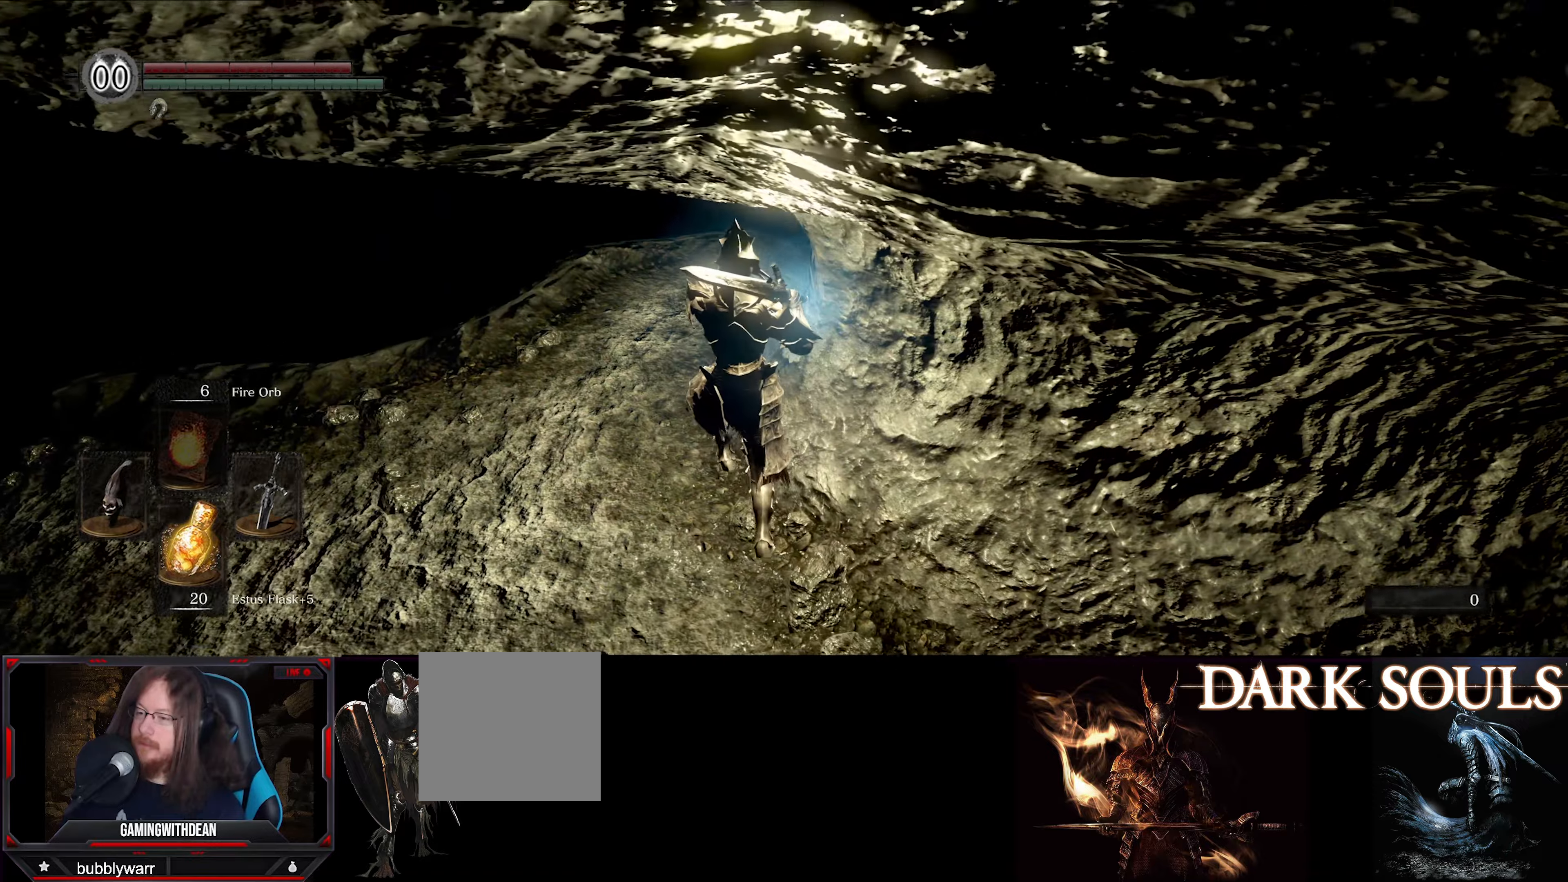
{"buttons": ["L1"], "left_stick": "up", "right_stick": "right", "events": []}
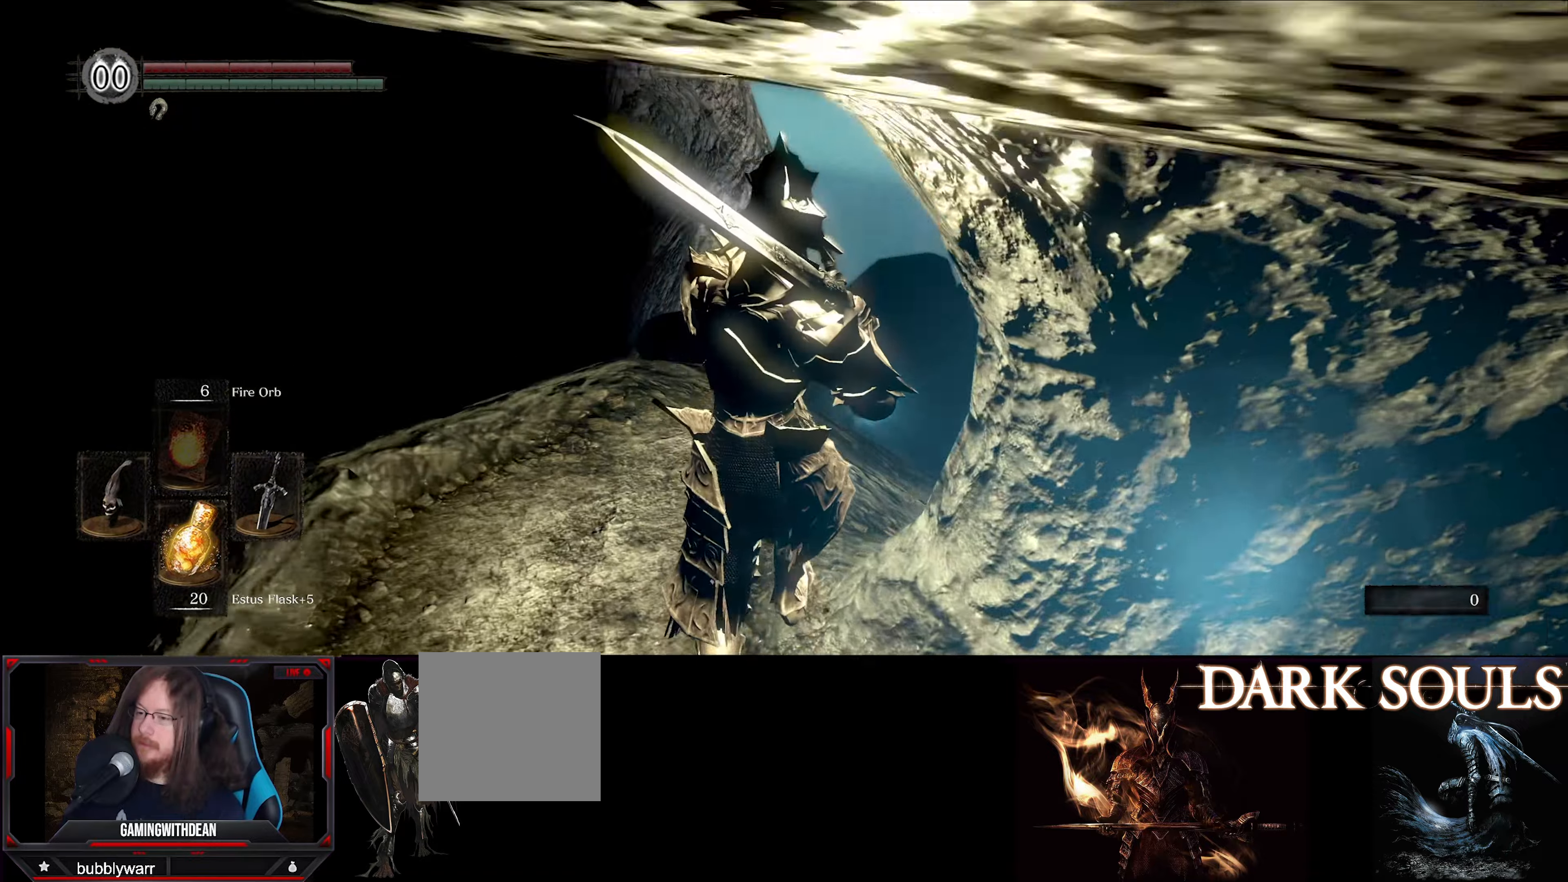
{"buttons": ["L1"], "left_stick": "up", "right_stick": "center", "events": [[500, "right_stick", "center"]]}
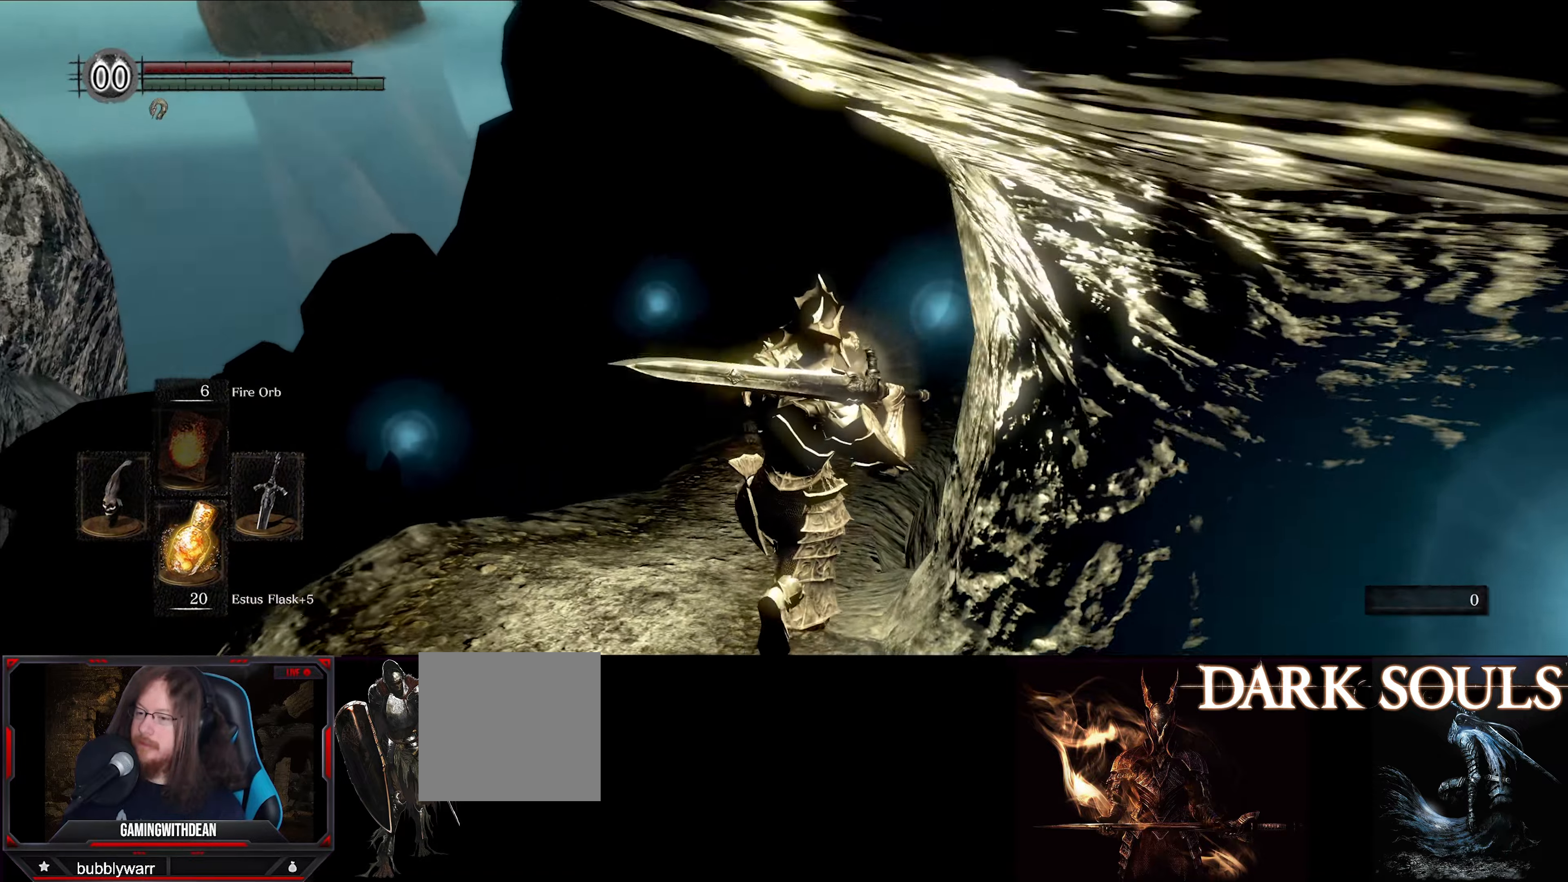
{"buttons": ["L1"], "left_stick": "up", "right_stick": "right", "events": [[333, "right_stick", "right"]]}
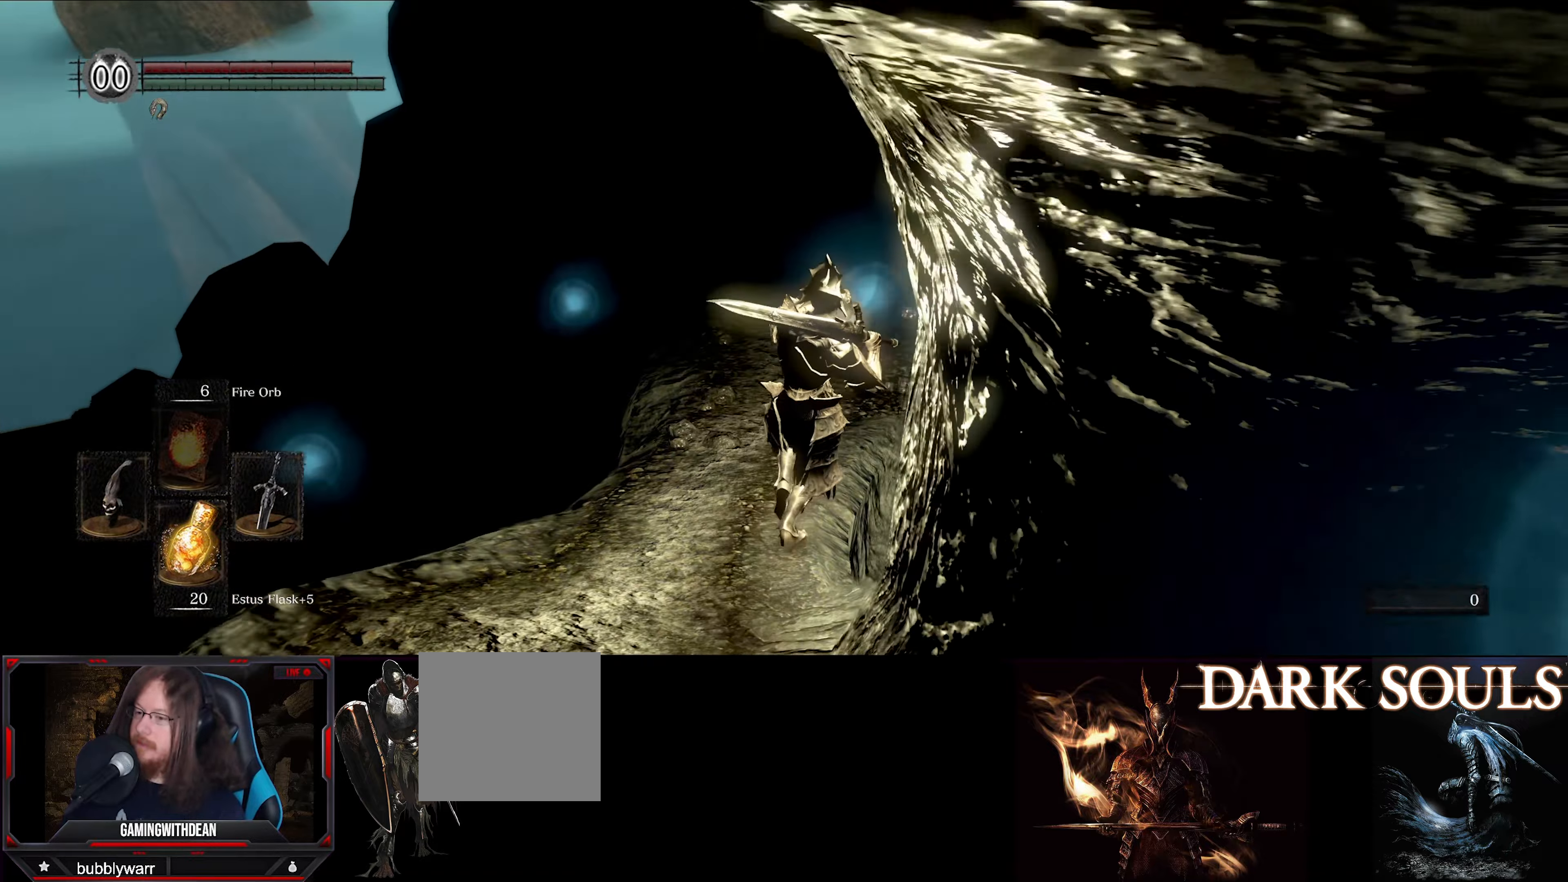
{"buttons": ["L1"], "left_stick": "up", "right_stick": "center", "events": [[433, "right_stick", "center"]]}
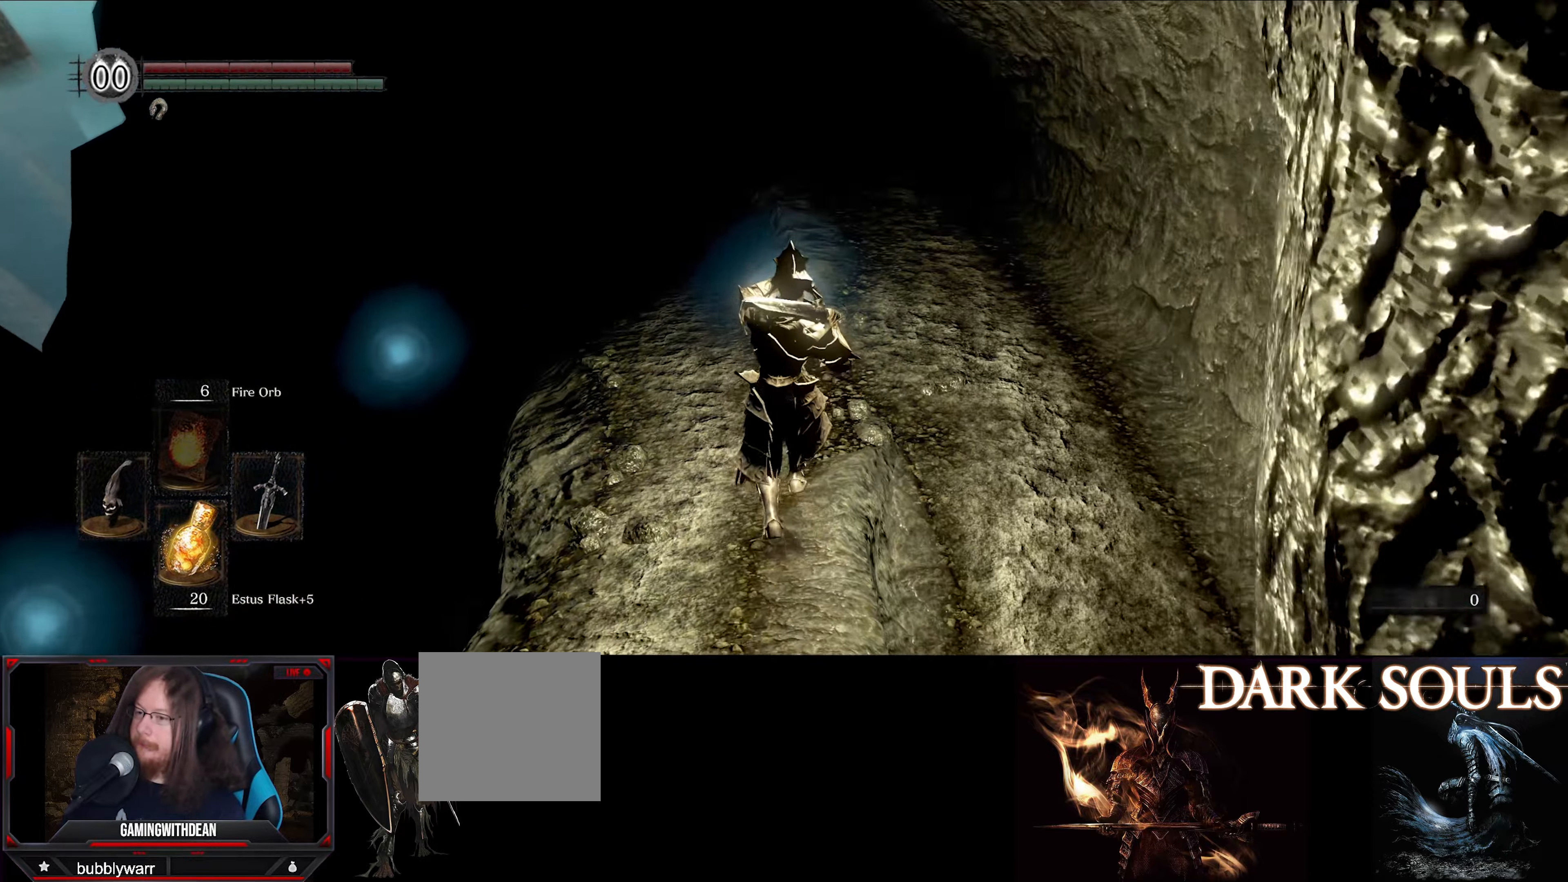
{"buttons": ["L1"], "left_stick": "up", "right_stick": "left", "events": [[316, "right_stick", "left"]]}
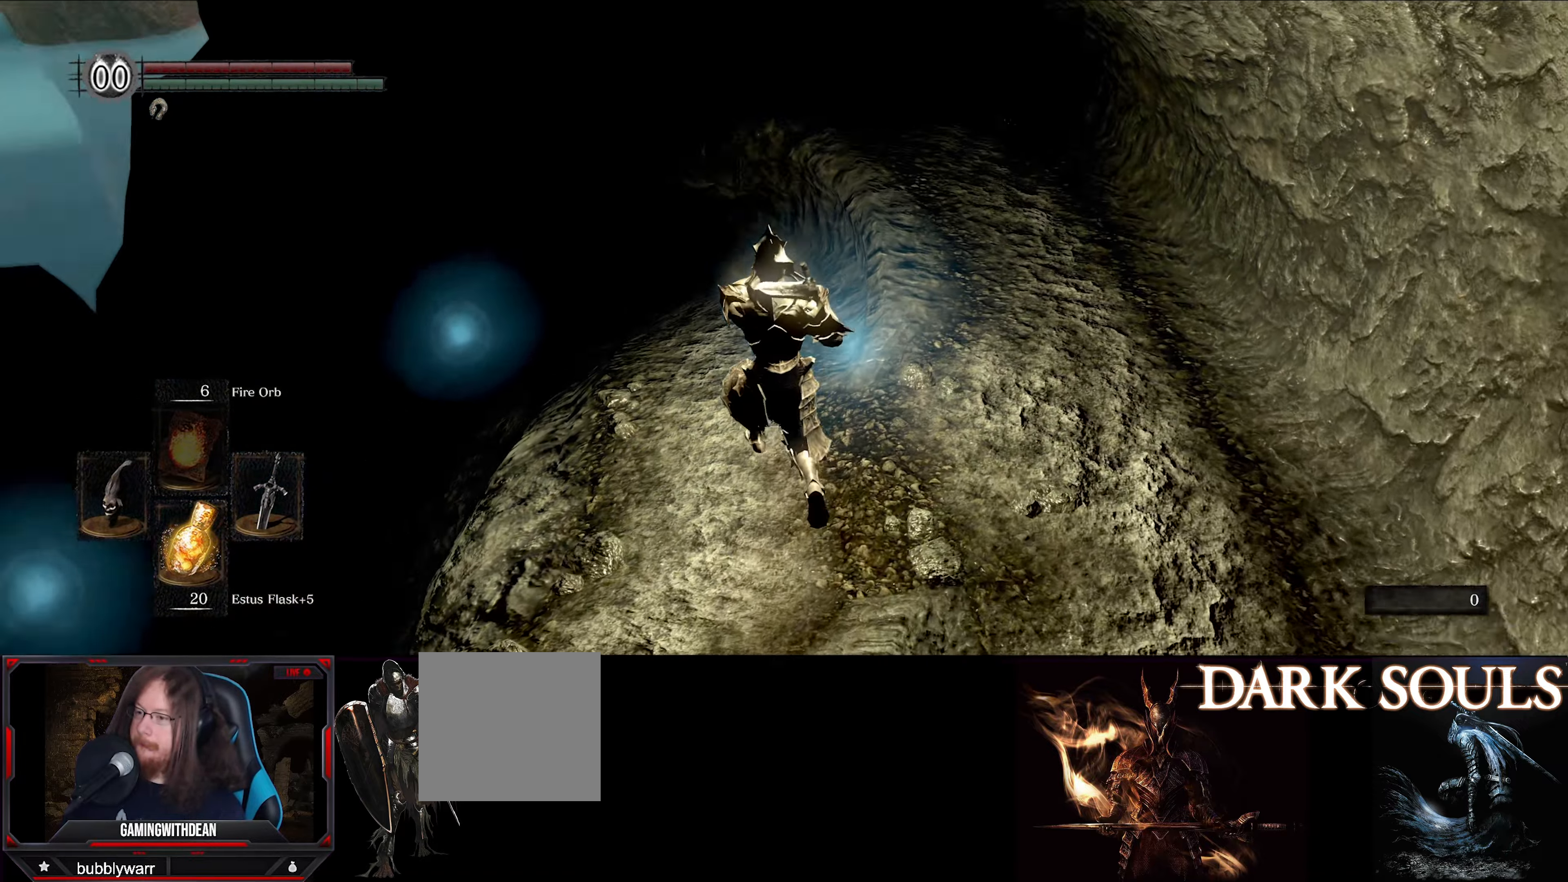
{"buttons": ["L1"], "left_stick": "up", "right_stick": "down-left", "events": [[16, "right_stick", "center"], [367, "right_stick", "down-left"]]}
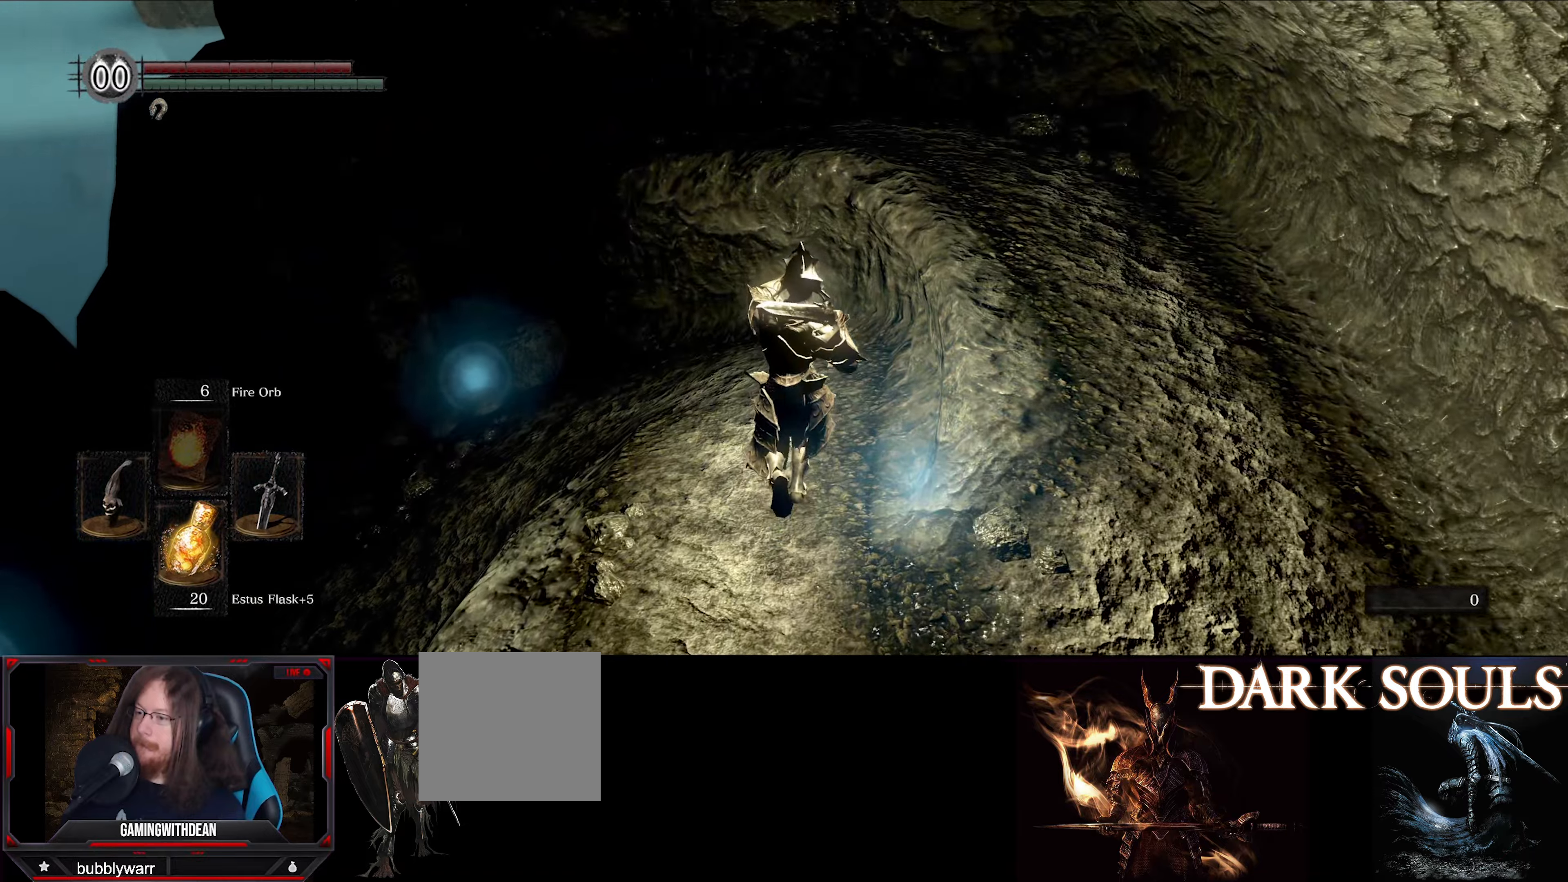
{"buttons": ["L1"], "left_stick": "up", "right_stick": "down-left", "events": []}
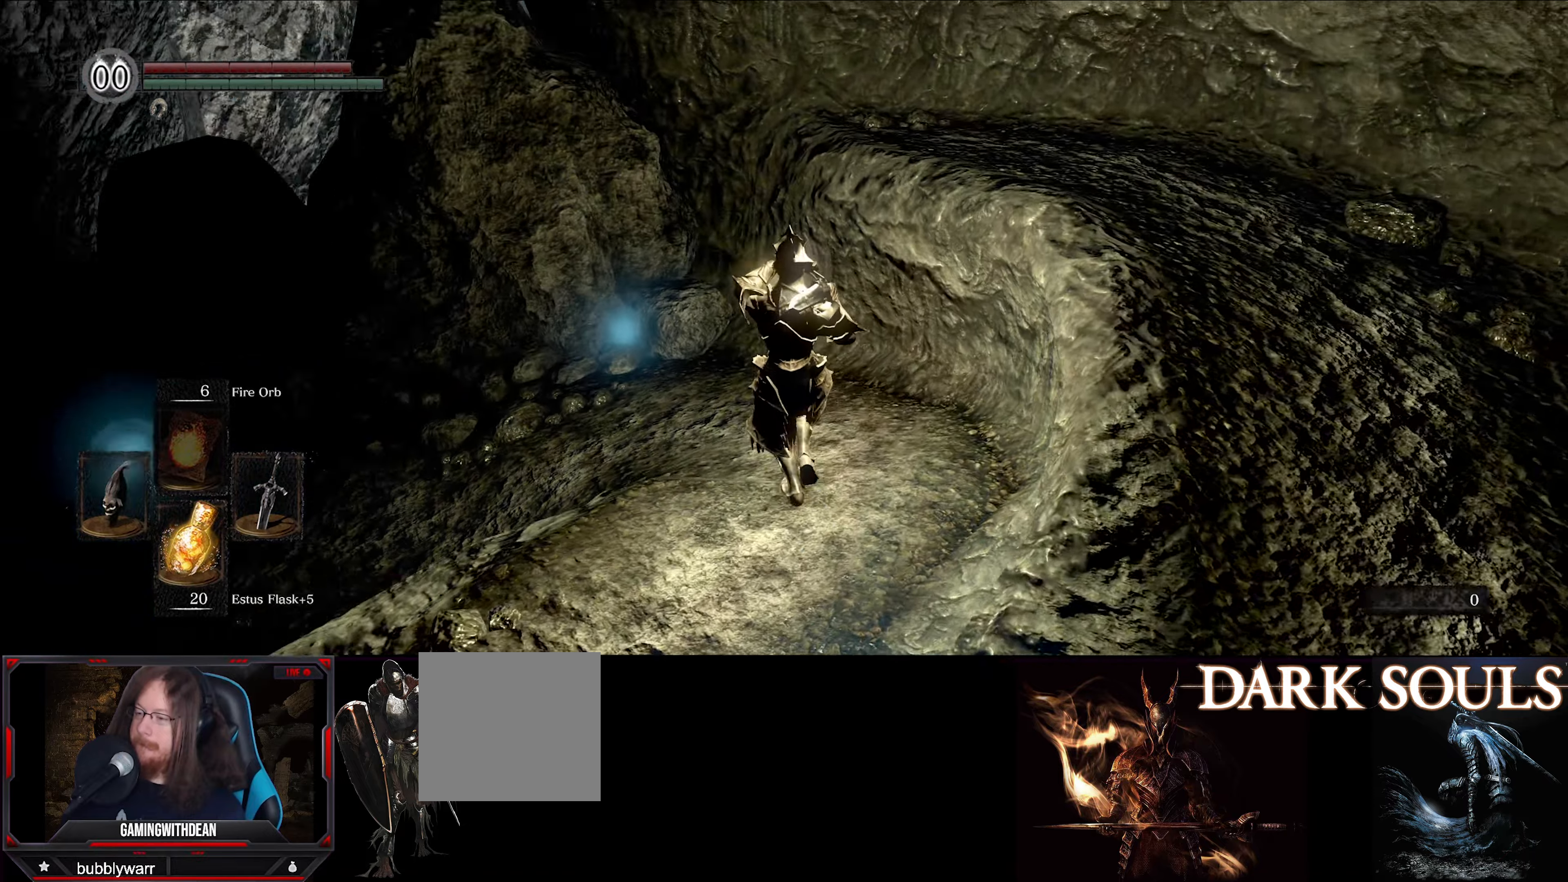
{"buttons": ["L1"], "left_stick": "up", "right_stick": "left", "events": [[183, "right_stick", "left"]]}
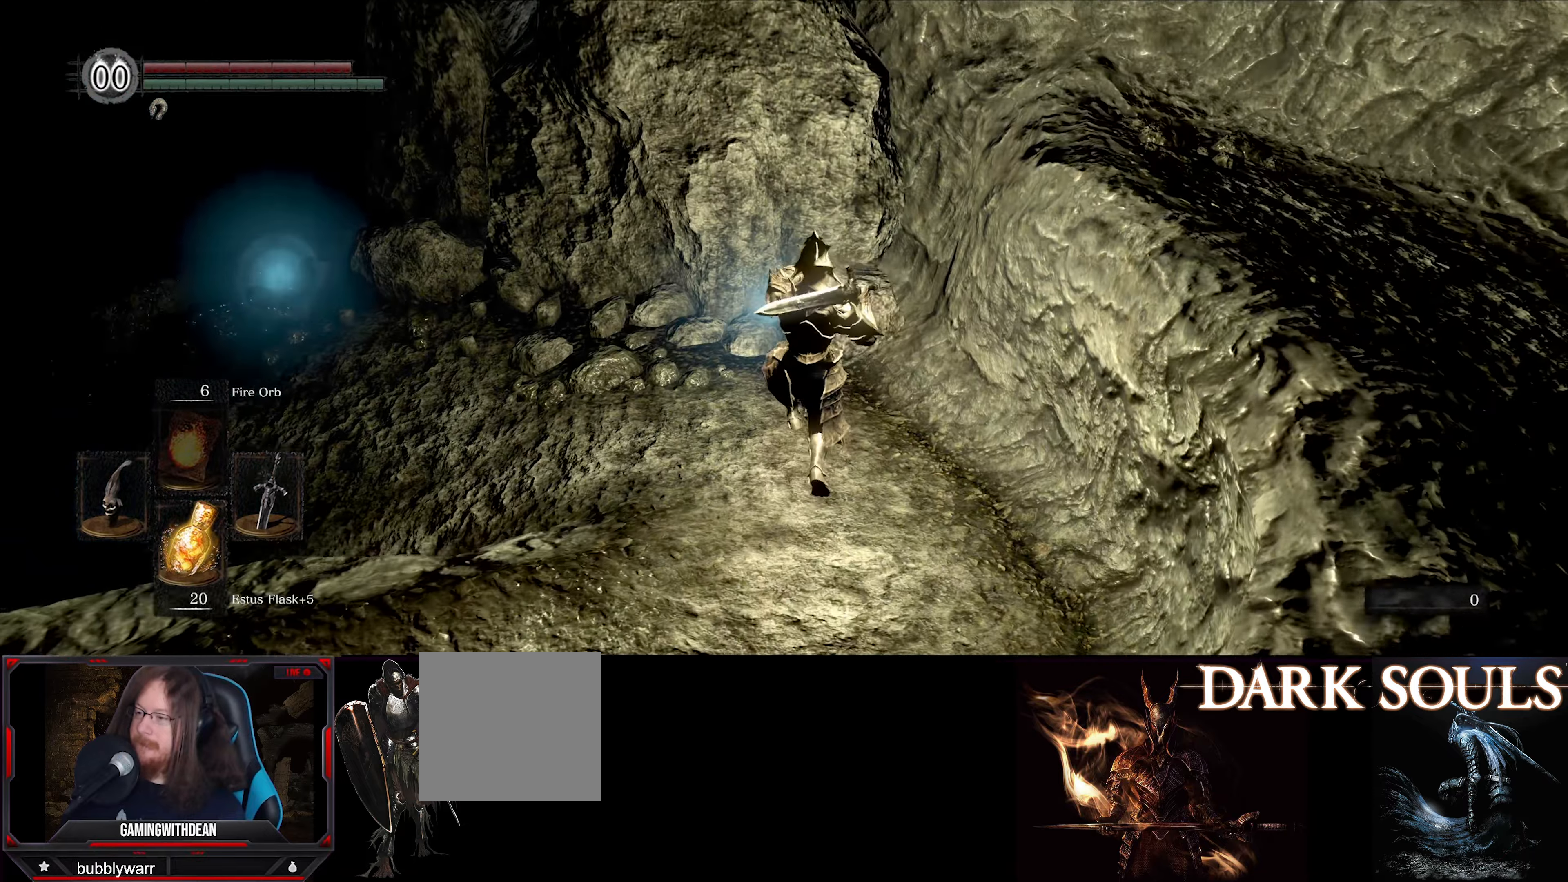
{"buttons": ["L1"], "left_stick": "up", "right_stick": "left", "events": []}
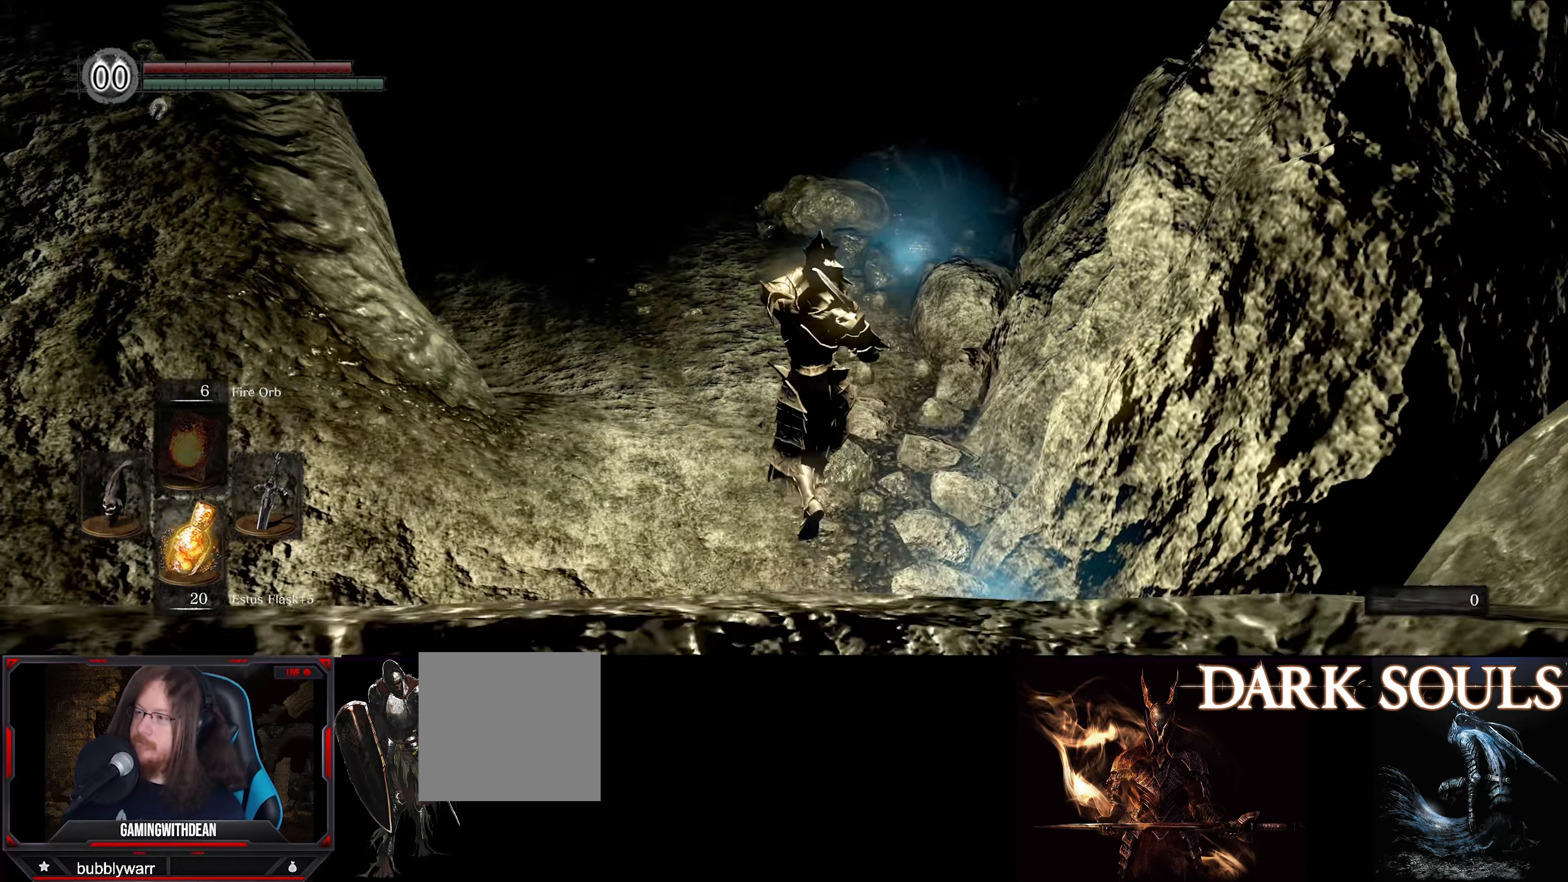
{"buttons": ["L1"], "left_stick": "up", "right_stick": "left", "events": [[50, "right_stick", "center"], [483, "right_stick", "left"]]}
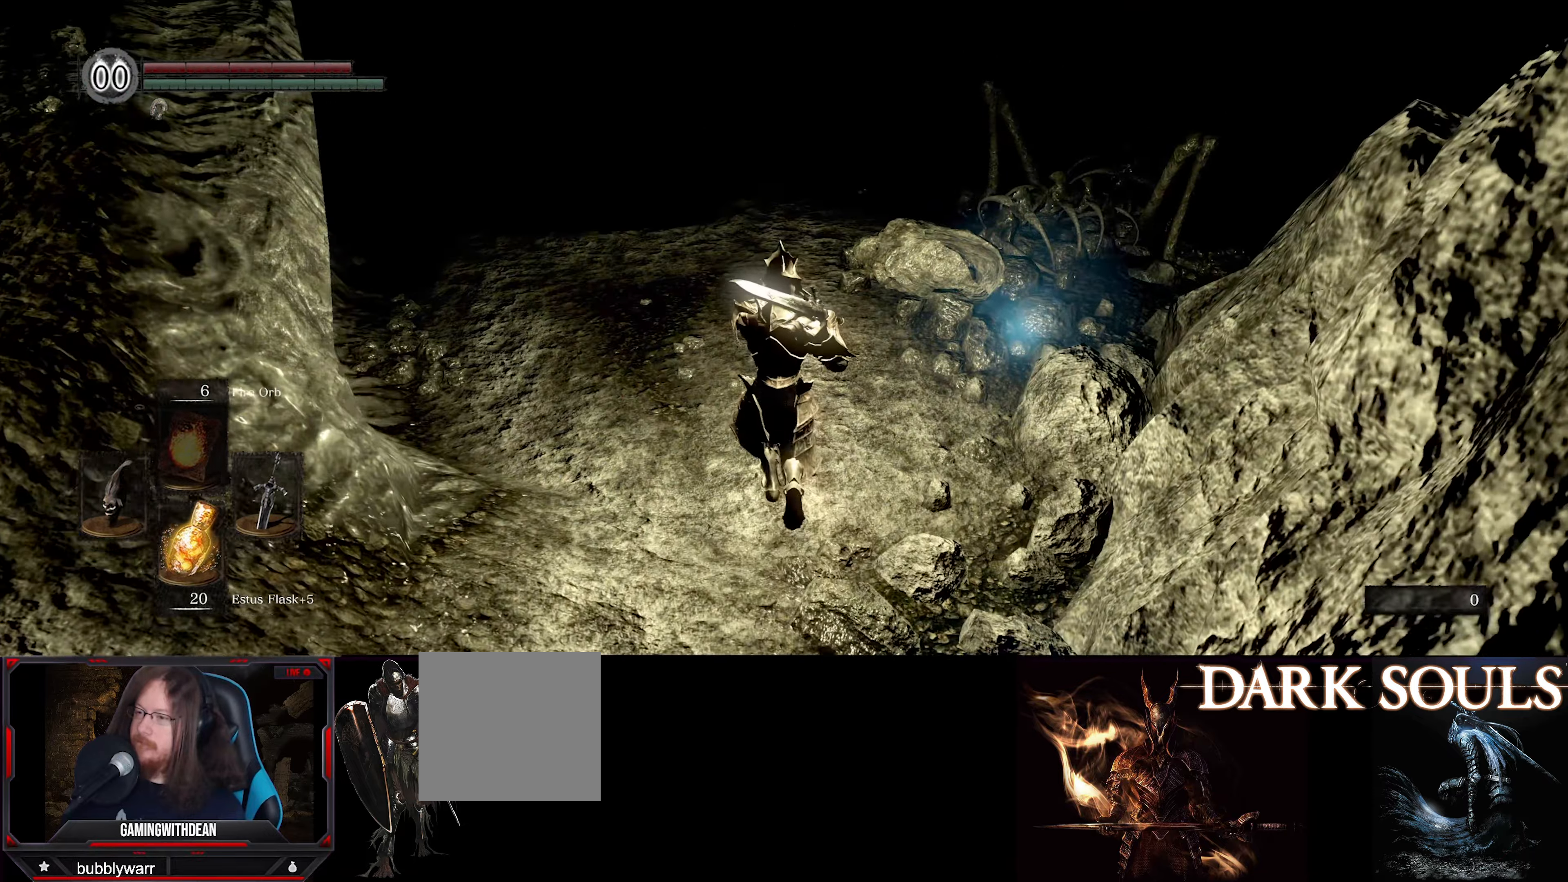
{"buttons": ["L1"], "left_stick": "up", "right_stick": "center", "events": [[483, "right_stick", "center"]]}
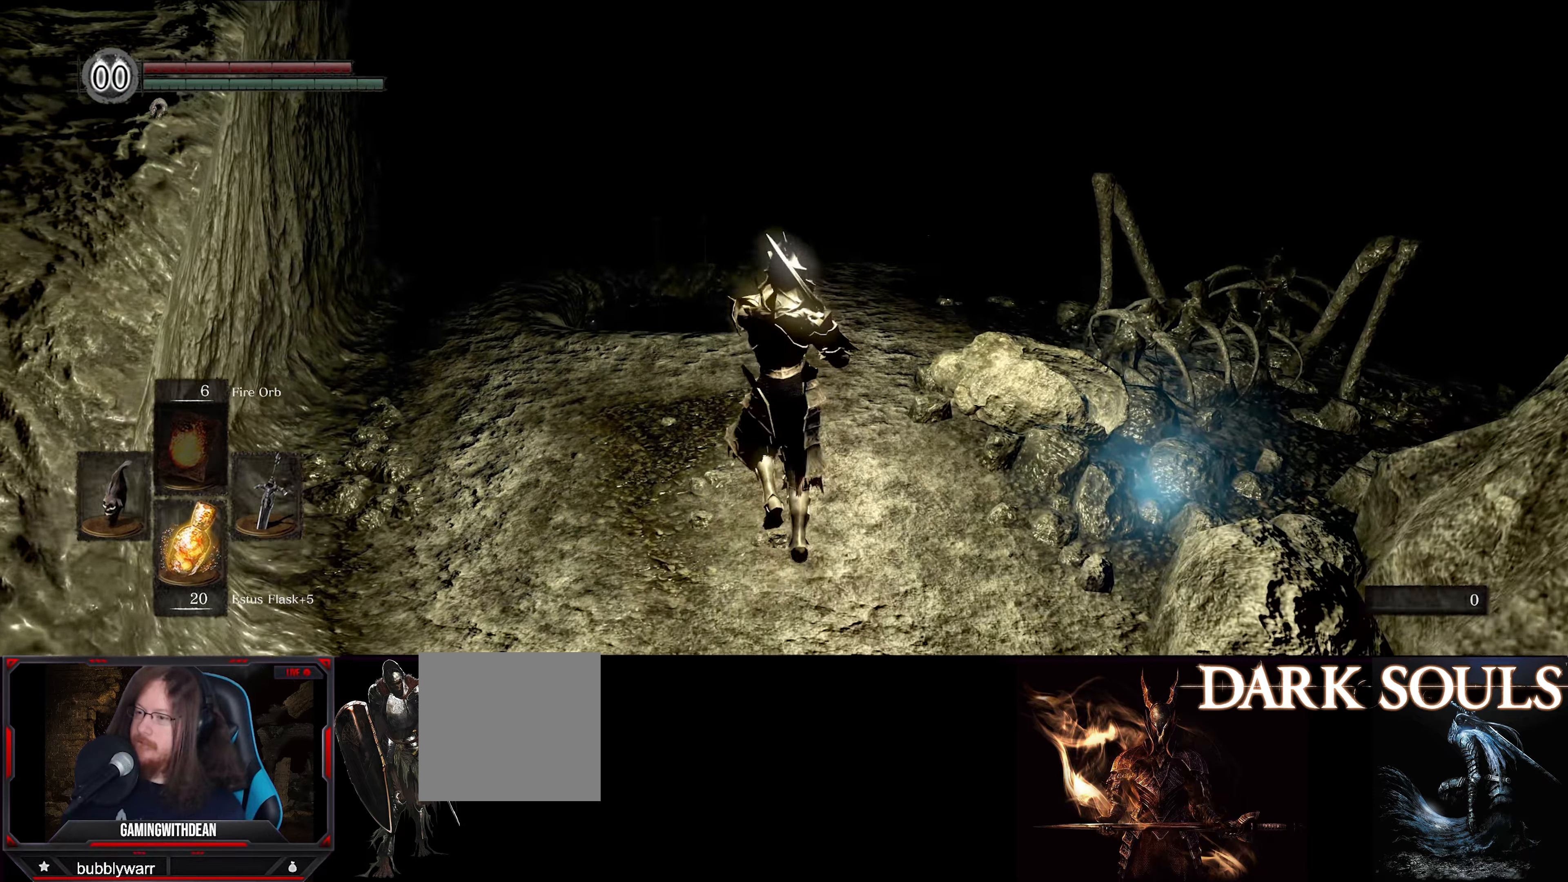
{"buttons": ["L1"], "left_stick": "up", "right_stick": "center", "events": []}
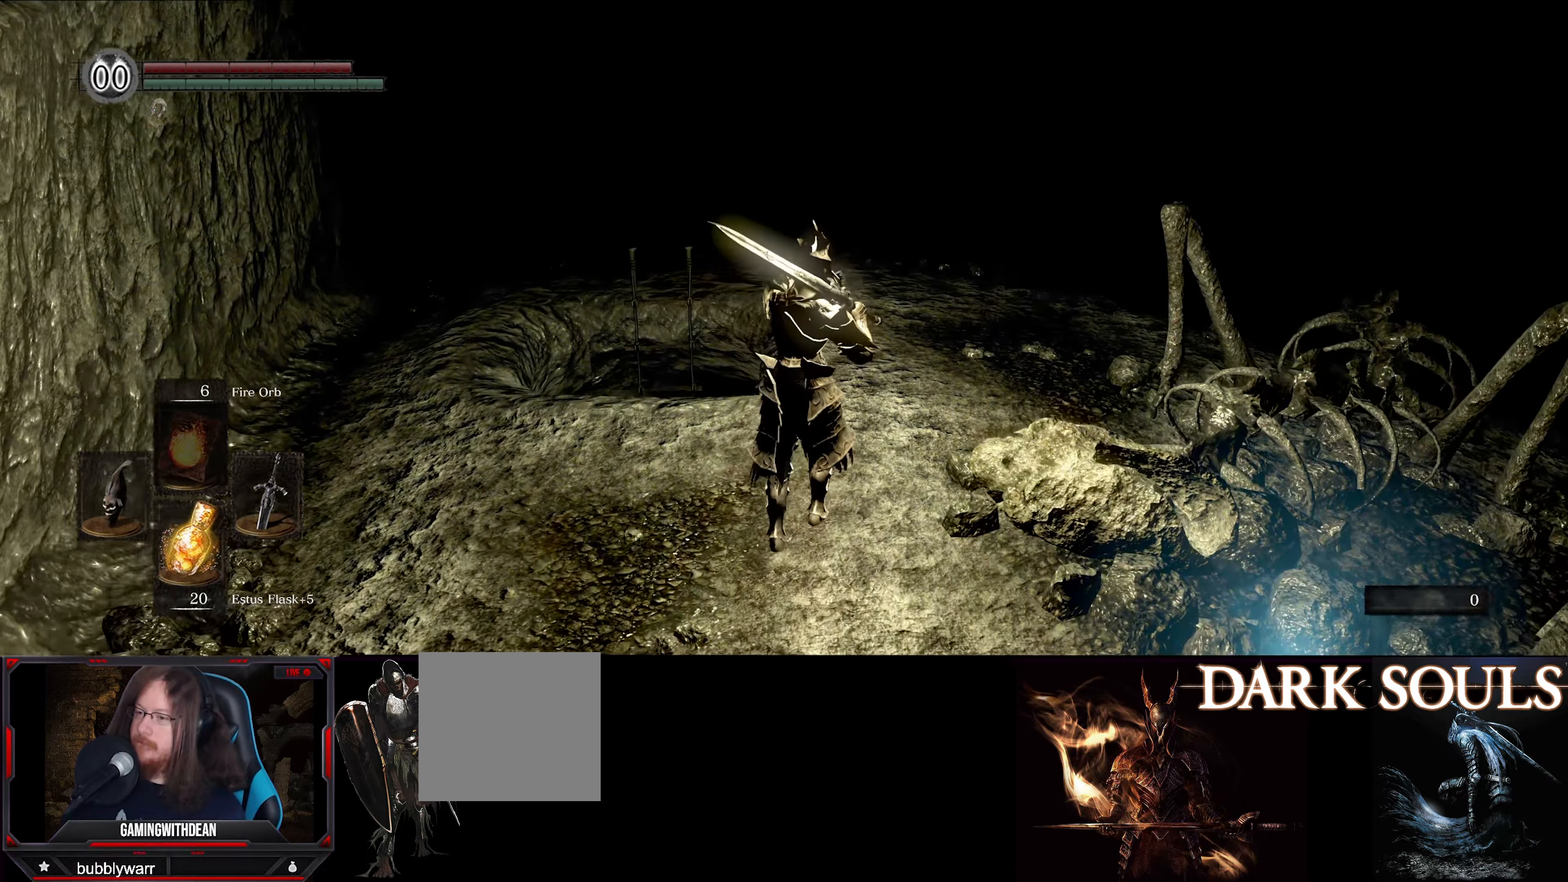
{"buttons": ["L1"], "left_stick": "up", "right_stick": "center", "events": []}
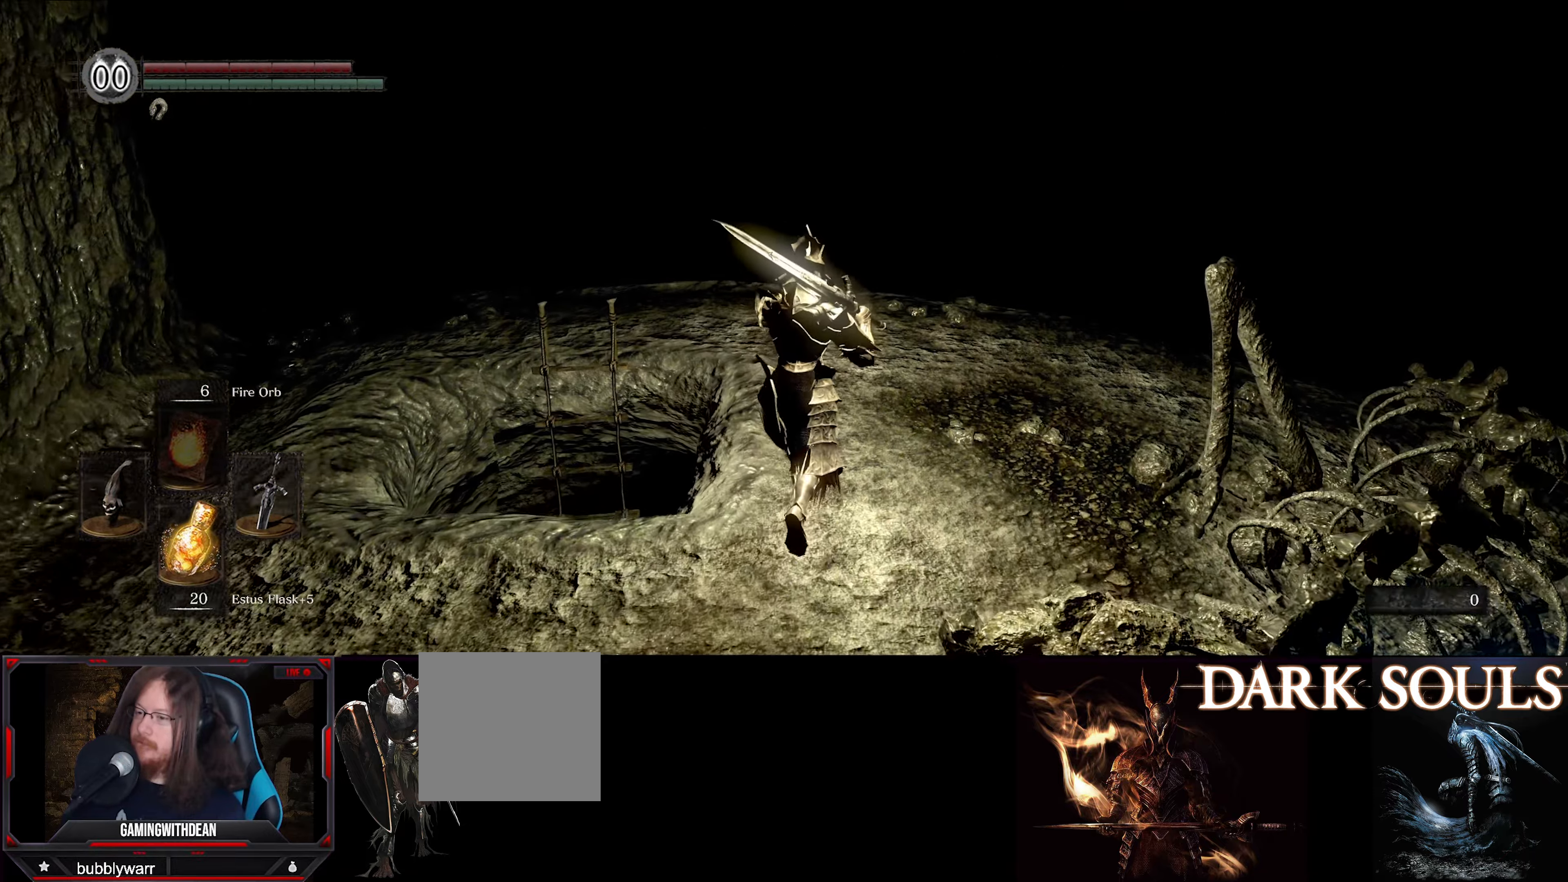
{"buttons": ["L1"], "left_stick": "up-left", "right_stick": "center", "events": [[333, "left_stick", "up-left"]]}
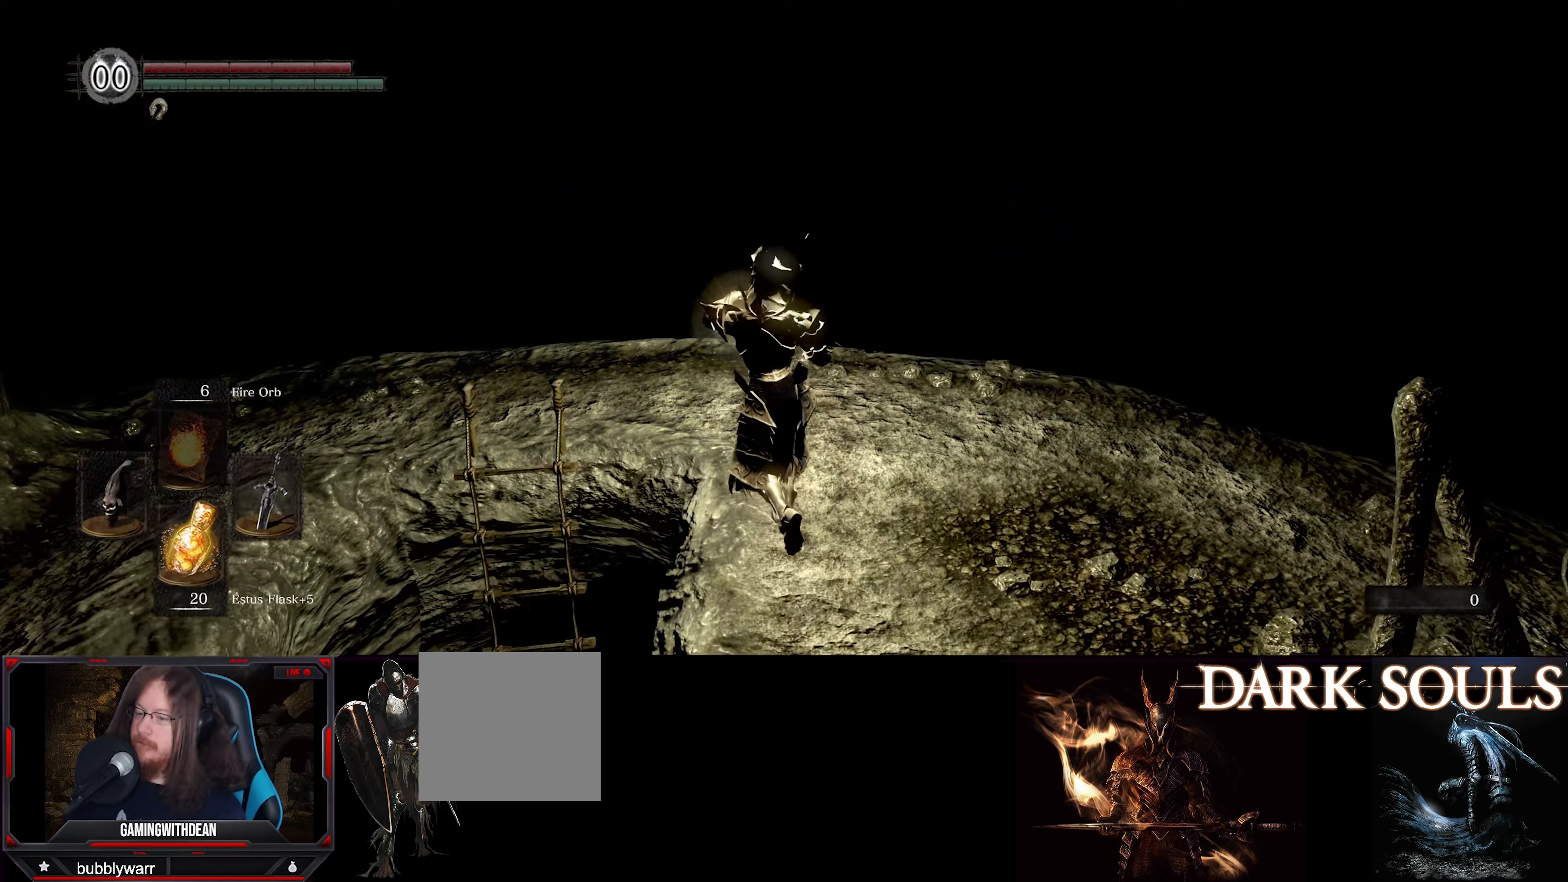
{"buttons": [], "left_stick": "center", "right_stick": "center", "events": [[317, "L1", "up"], [500, "left_stick", "center"]]}
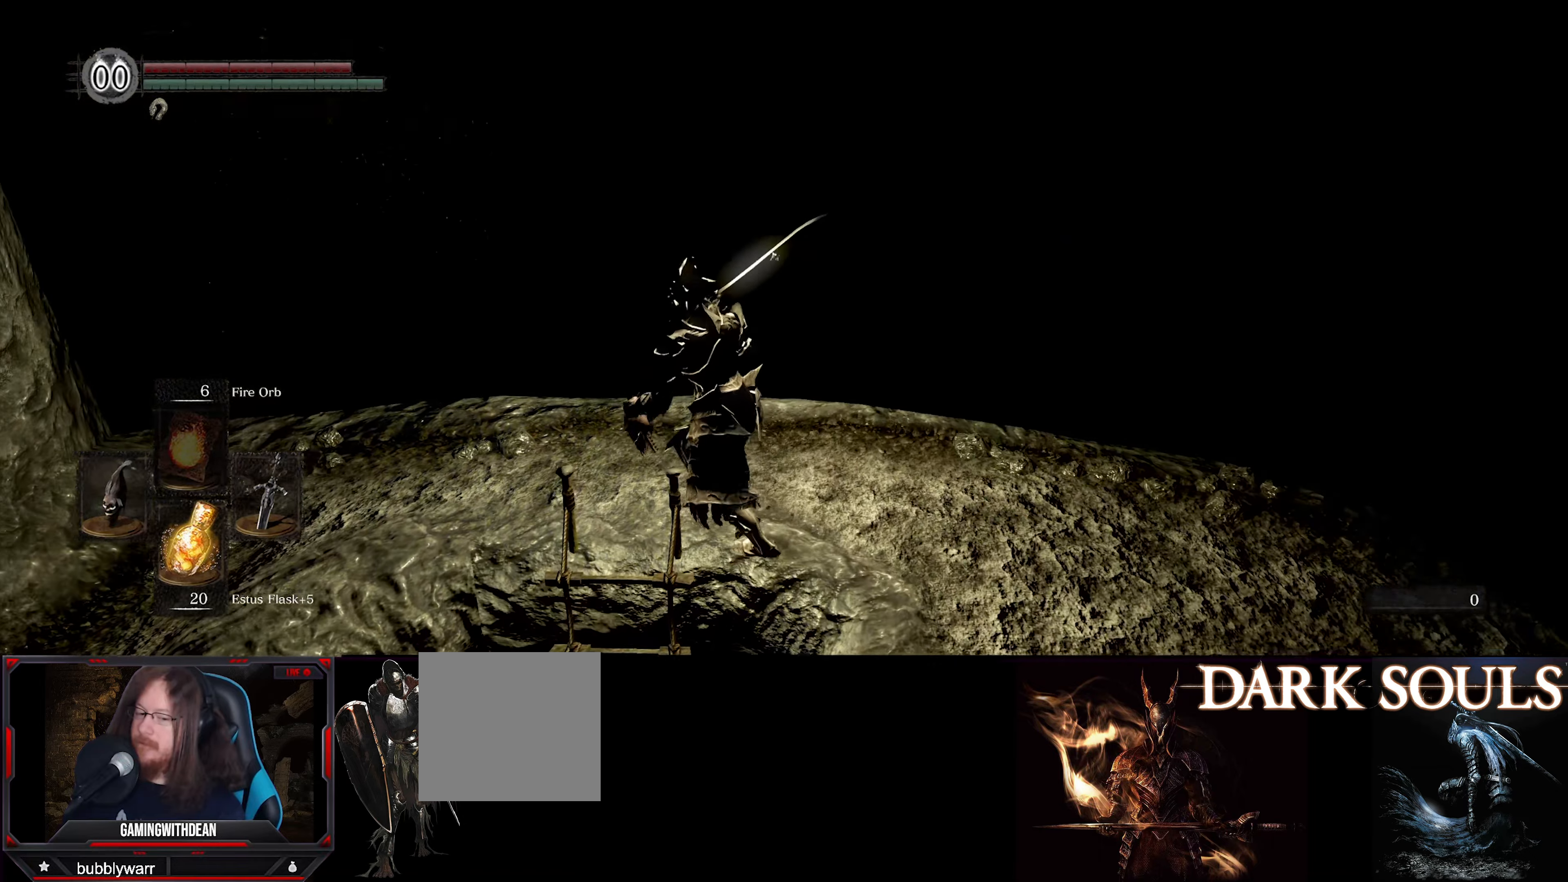
{"buttons": [], "left_stick": "down", "right_stick": "center", "events": [[117, "A", "down"], [250, "A", "up"], [450, "left_stick", "down"]]}
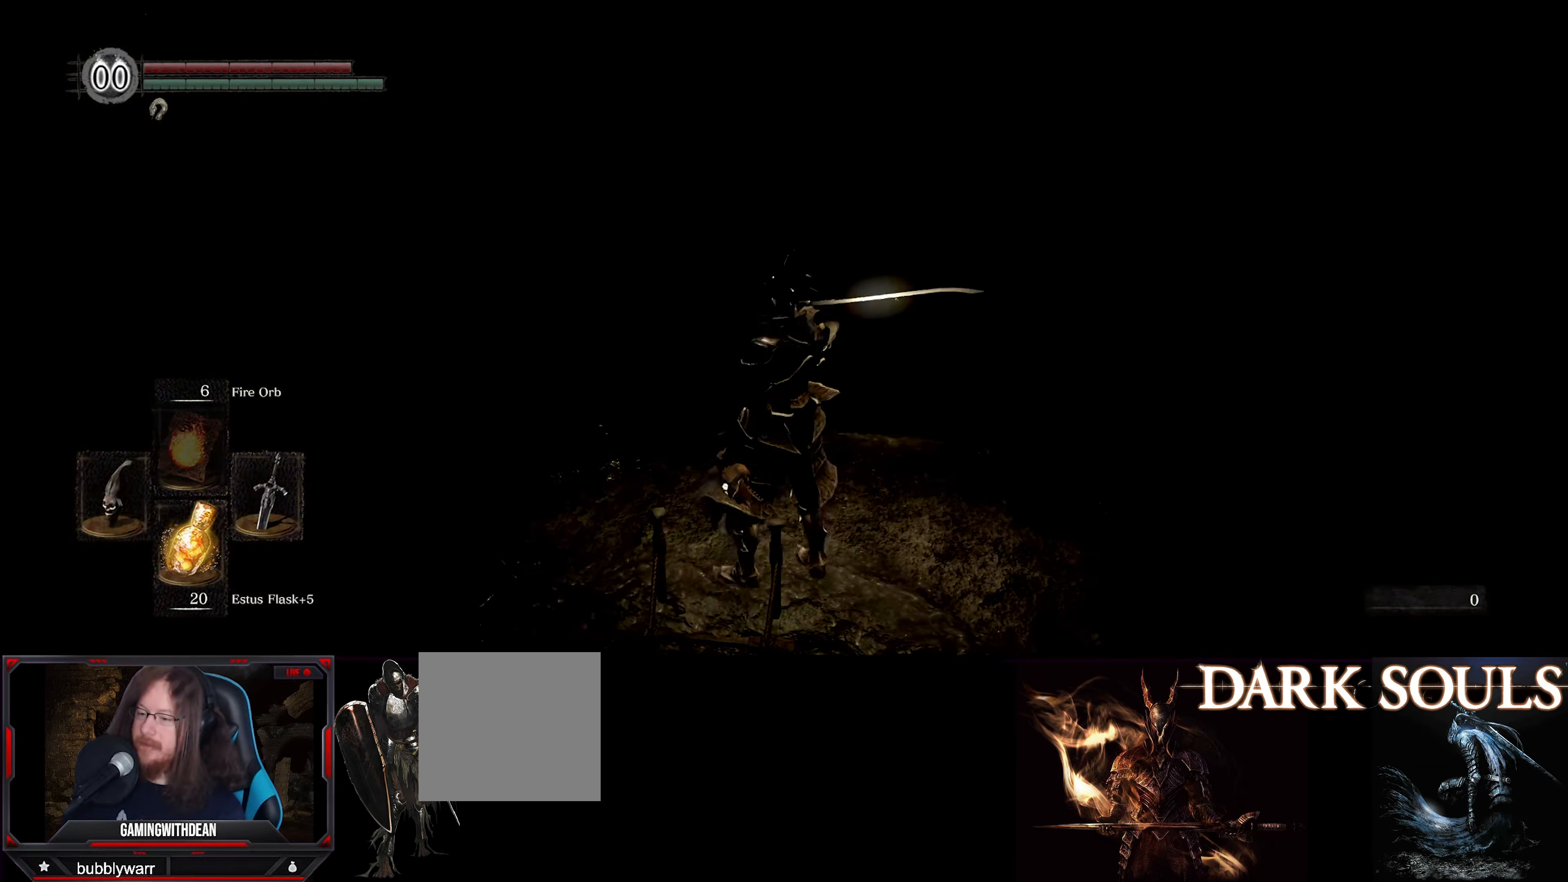
{"buttons": [], "left_stick": "center", "right_stick": "center", "events": [[100, "left_stick", "center"], [184, "A", "down"], [284, "A", "up"]]}
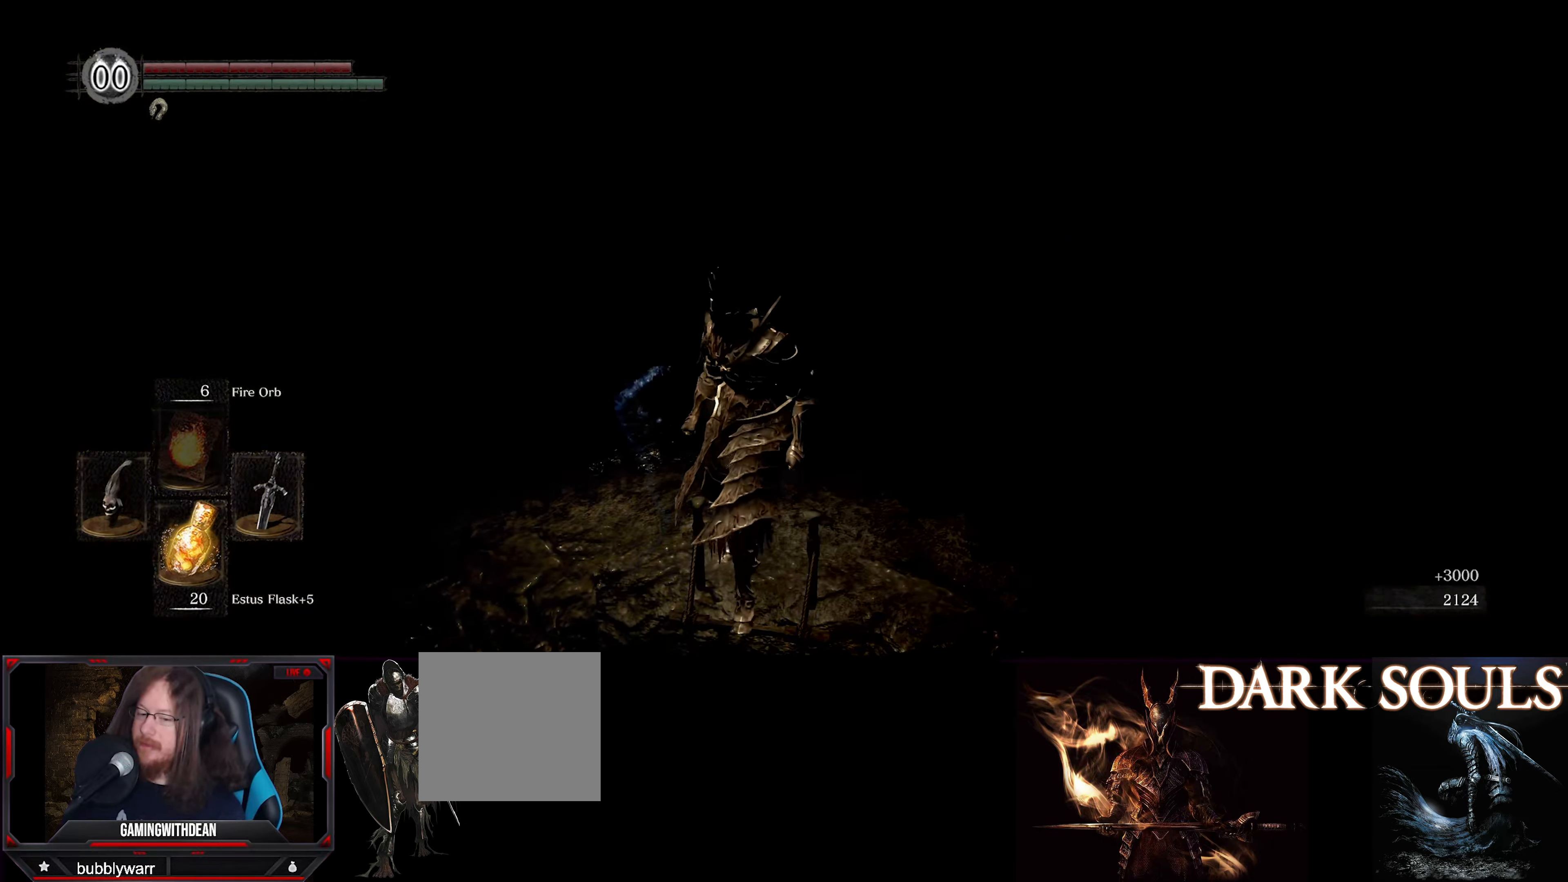
{"buttons": [], "left_stick": "down", "right_stick": "right", "events": [[100, "right_stick", "right"], [150, "left_stick", "down"]]}
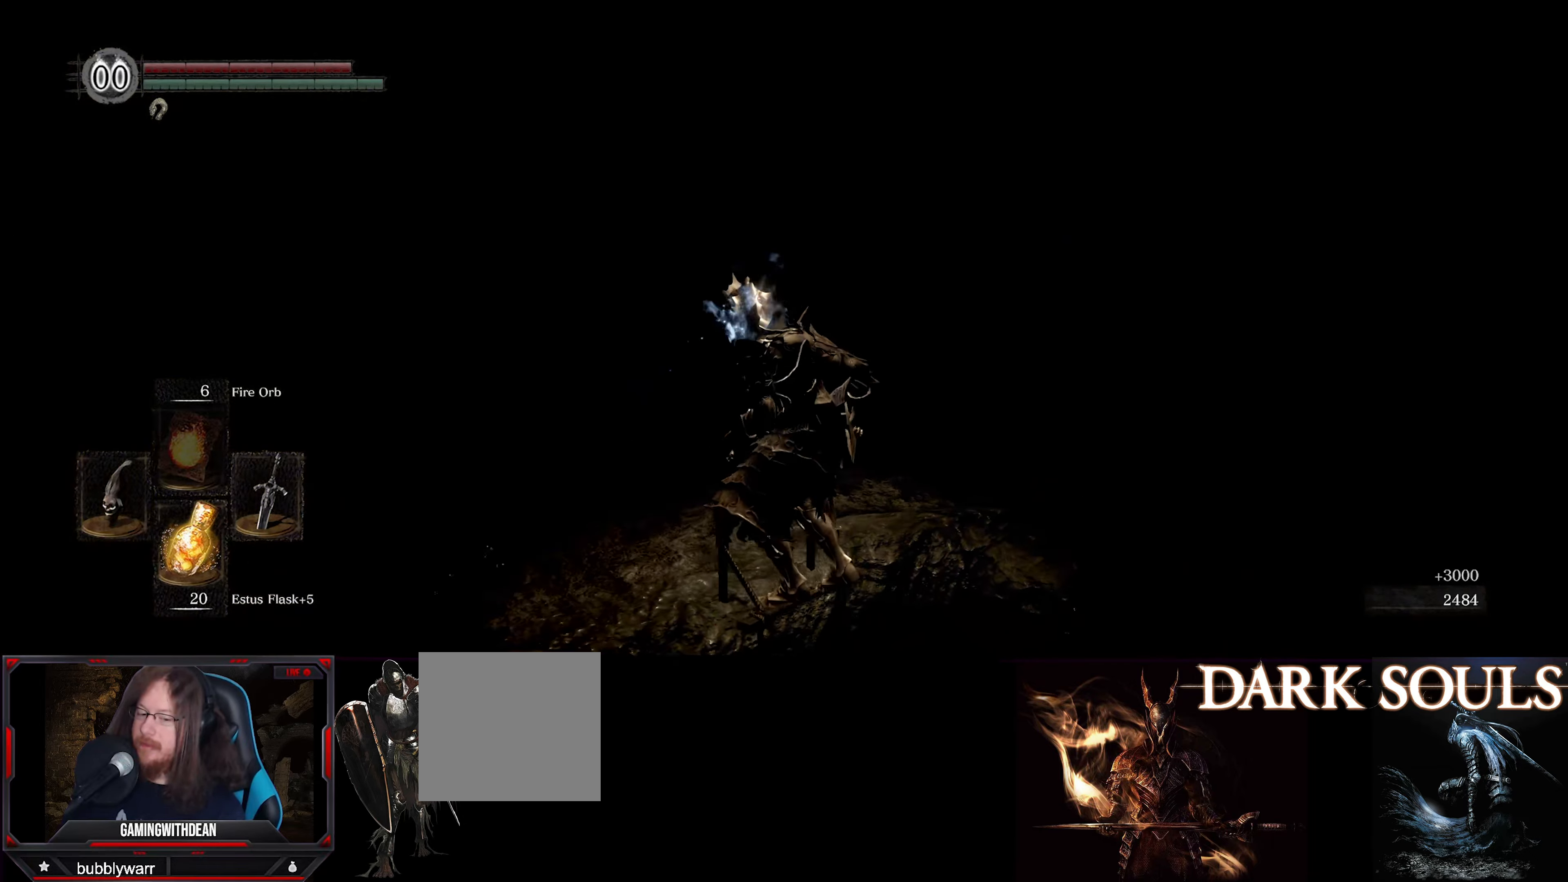
{"buttons": [], "left_stick": "down", "right_stick": "center", "events": [[450, "right_stick", "center"]]}
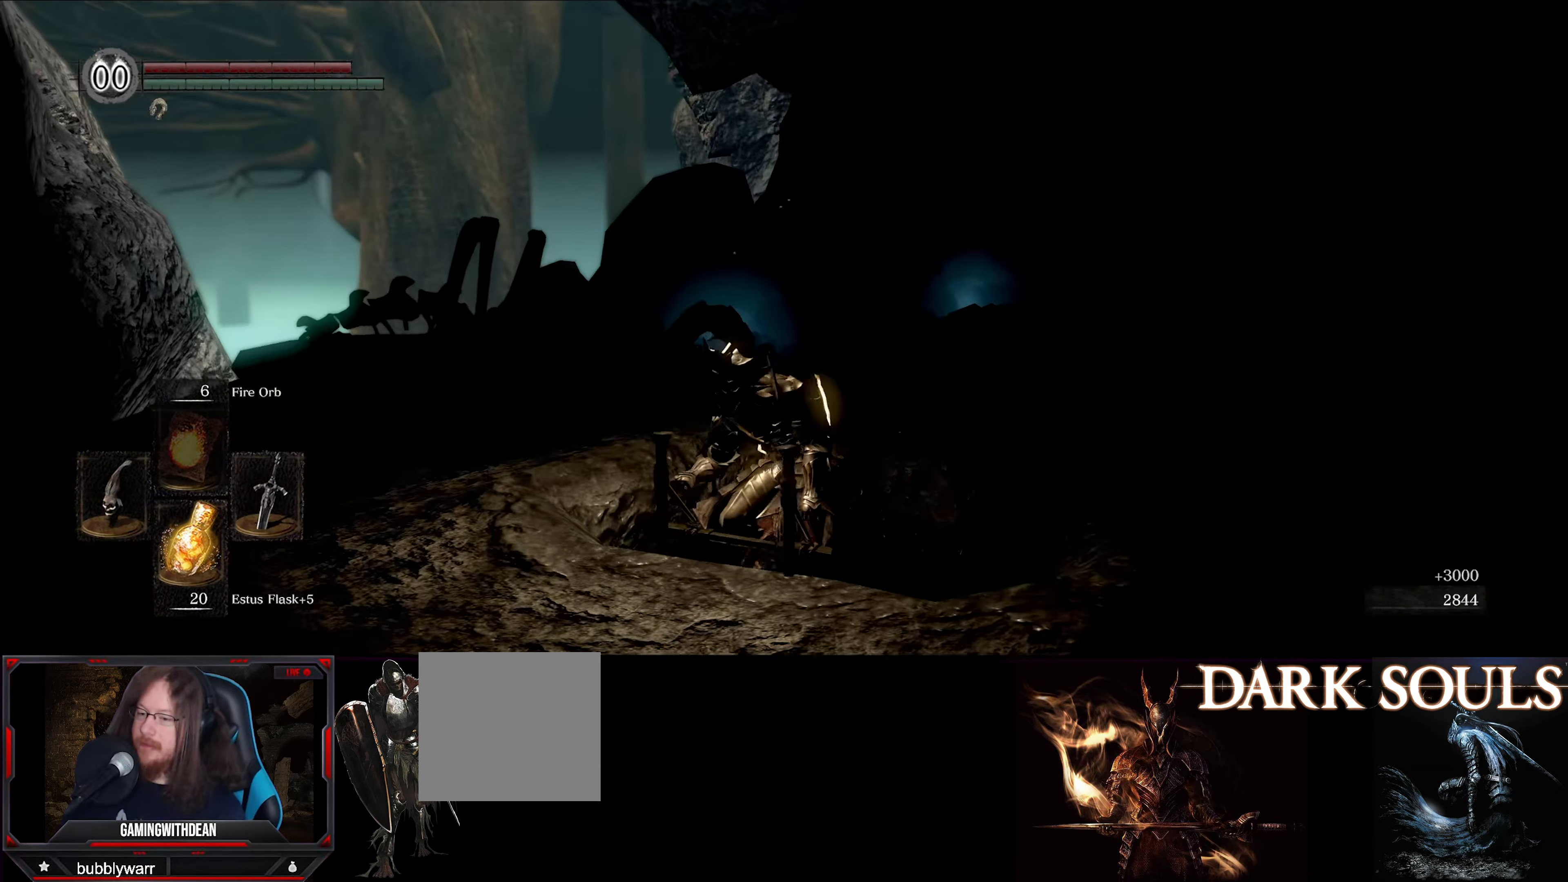
{"buttons": [], "left_stick": "down", "right_stick": "down-left", "events": [[34, "right_stick", "down-left"]]}
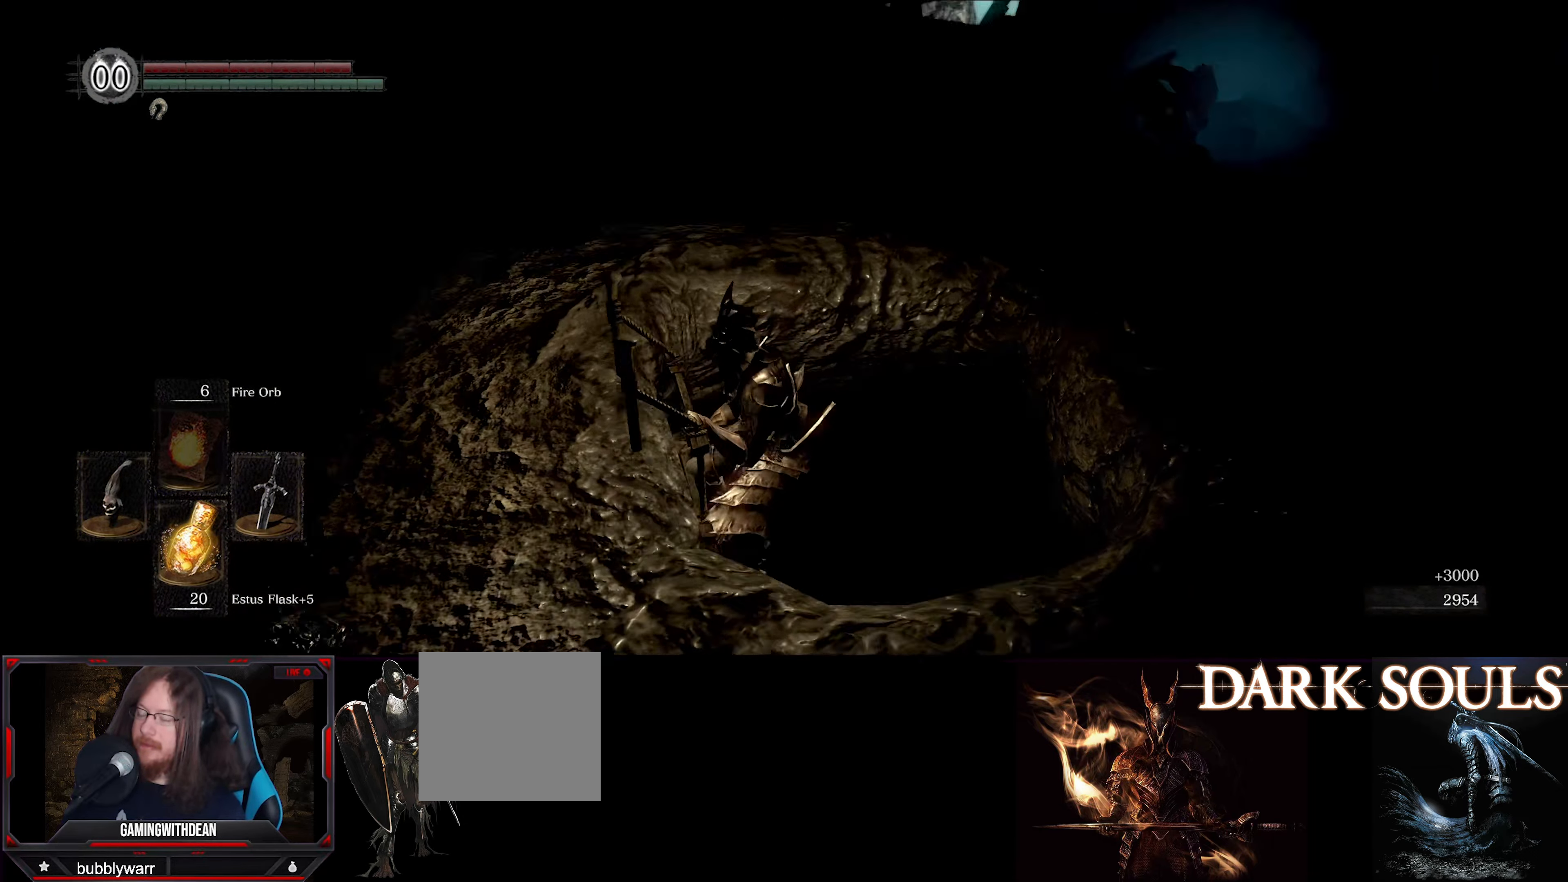
{"buttons": [], "left_stick": "down", "right_stick": "center", "events": [[150, "right_stick", "left"], [317, "right_stick", "center"]]}
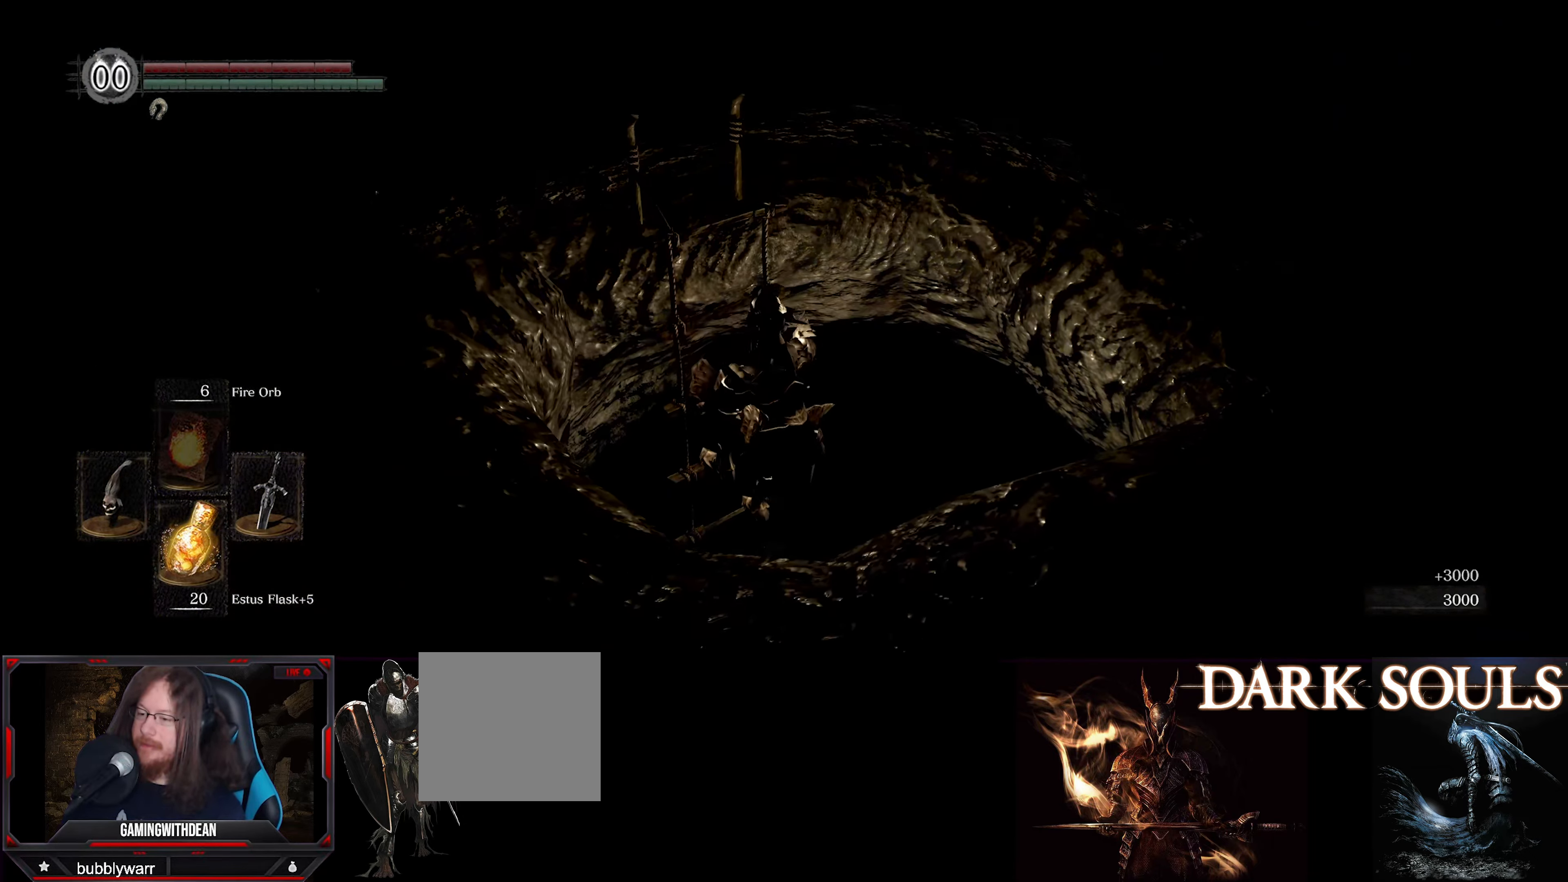
{"buttons": ["B"], "left_stick": "center", "right_stick": "center", "events": [[134, "left_stick", "center"], [217, "B", "down"]]}
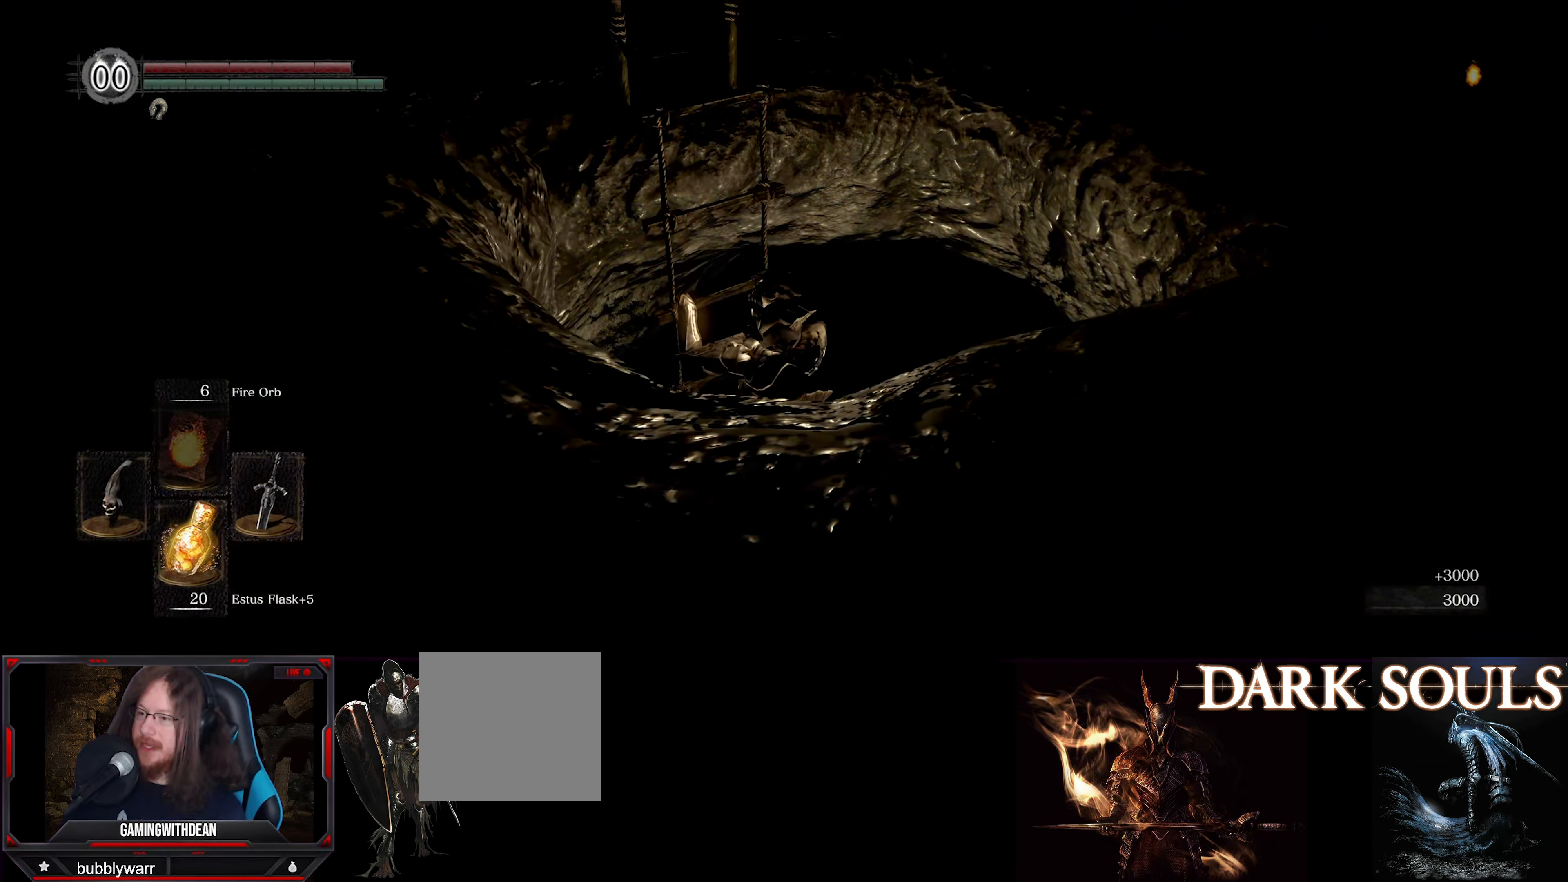
{"buttons": ["B"], "left_stick": "center", "right_stick": "center", "events": []}